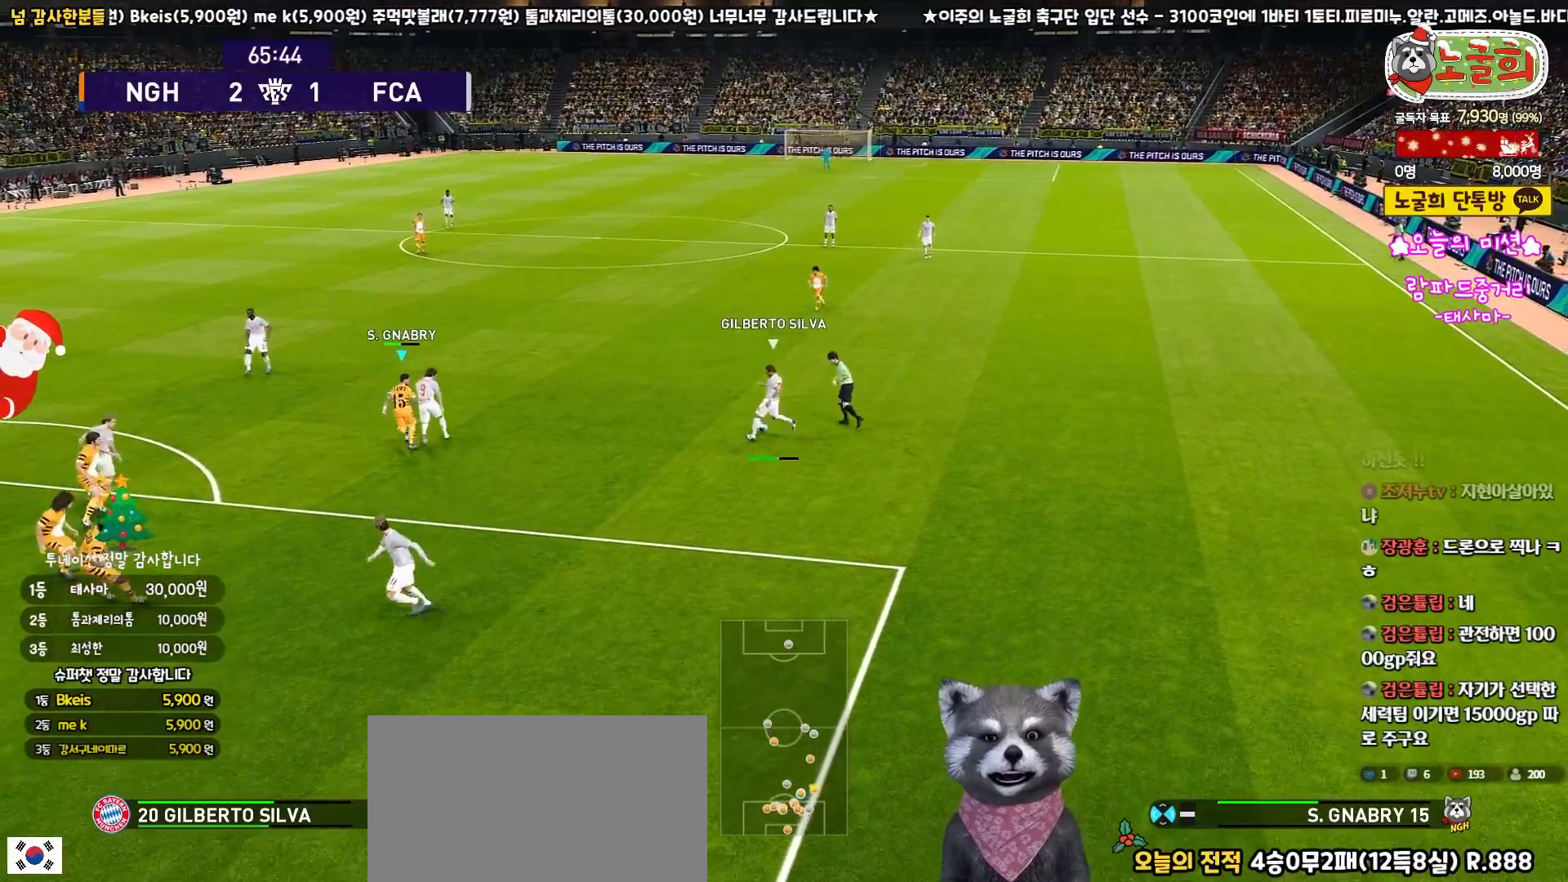
Gameplay with a controller (PlayStation layout); each line is a JSON object with the inputs held at the frame after it. "events" lists button and stick changes between this image and that frame as [ms after this image, input, new state], when the widget could be followed in between.
{"buttons": ["R1", "R2", "L3"], "left_stick": "up-left", "right_stick": "center", "events": []}
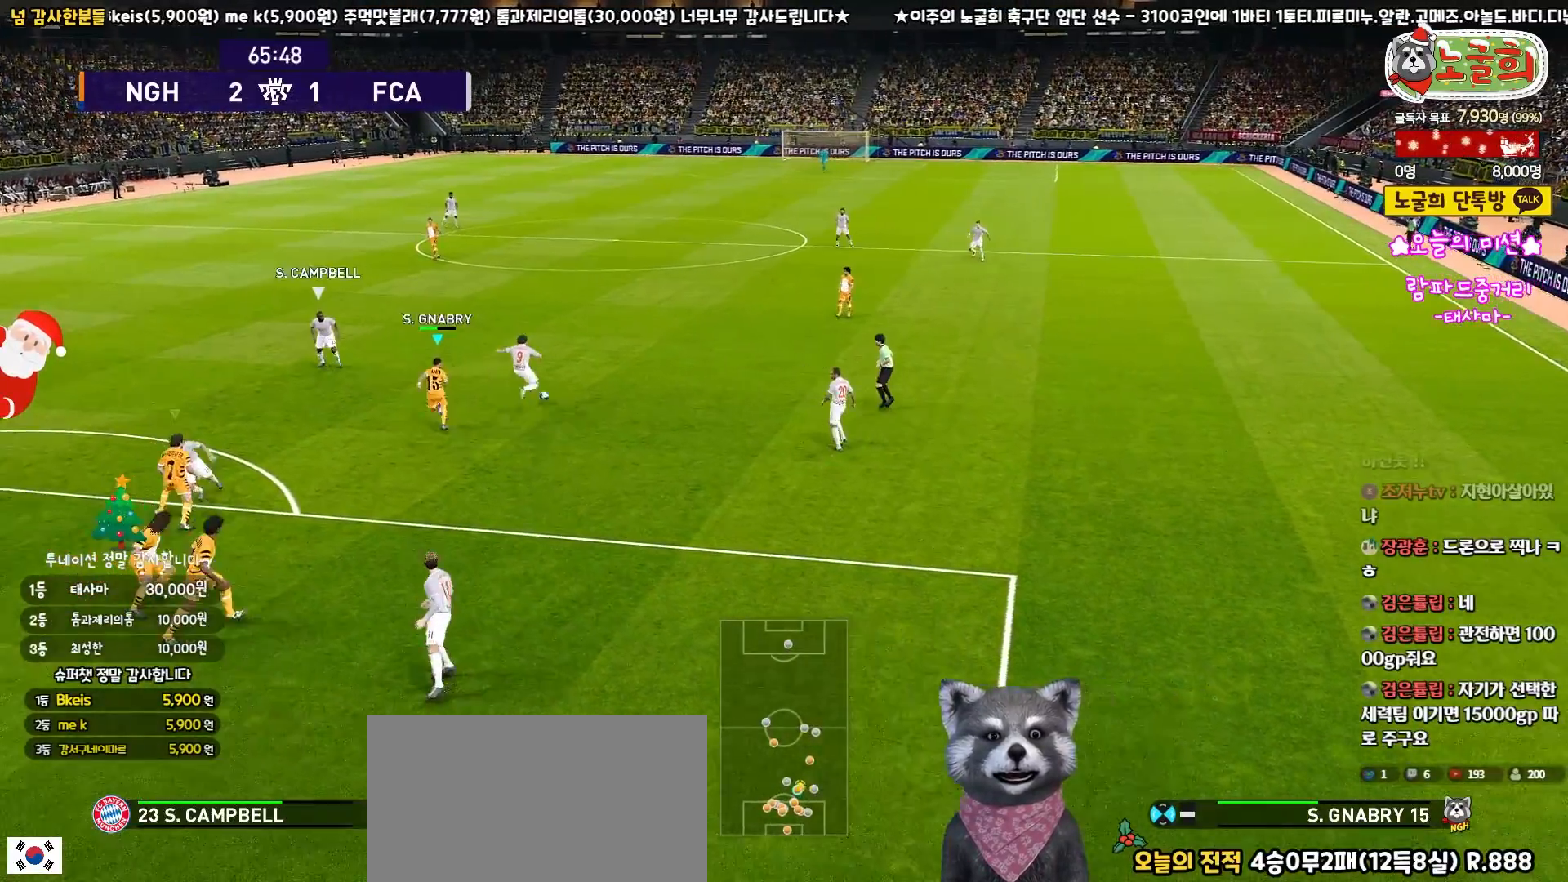
{"buttons": ["CROSS", "R1", "L3"], "left_stick": "up-left", "right_stick": "center", "events": [[467, "CROSS", "down"], [500, "R2", "up"]]}
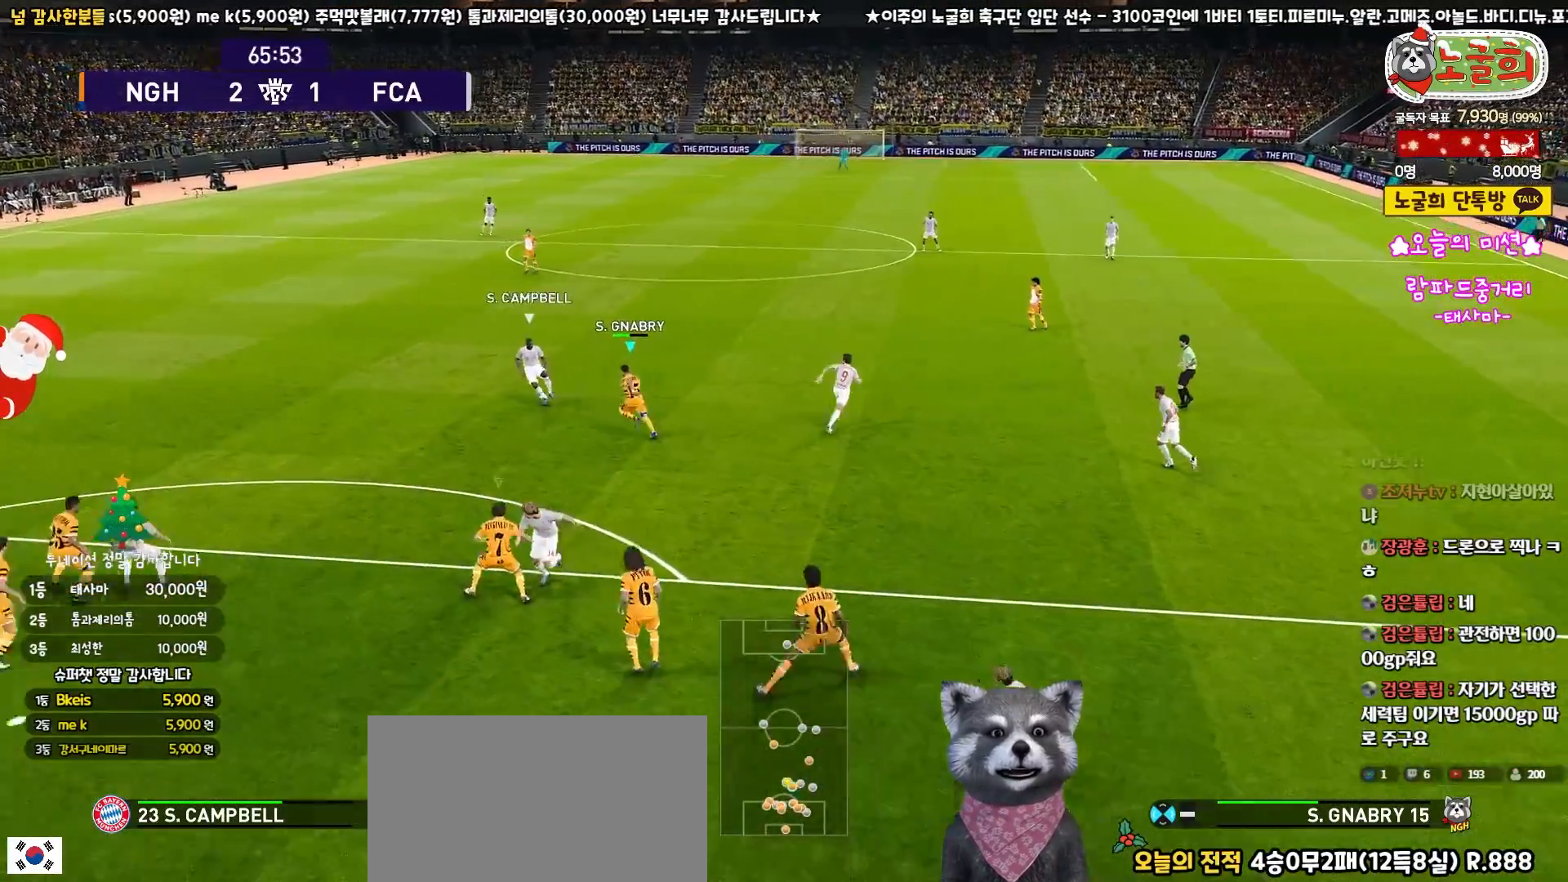
{"buttons": ["CROSS", "R1", "L3"], "left_stick": "left", "right_stick": "center", "events": [[117, "left_stick", "left"]]}
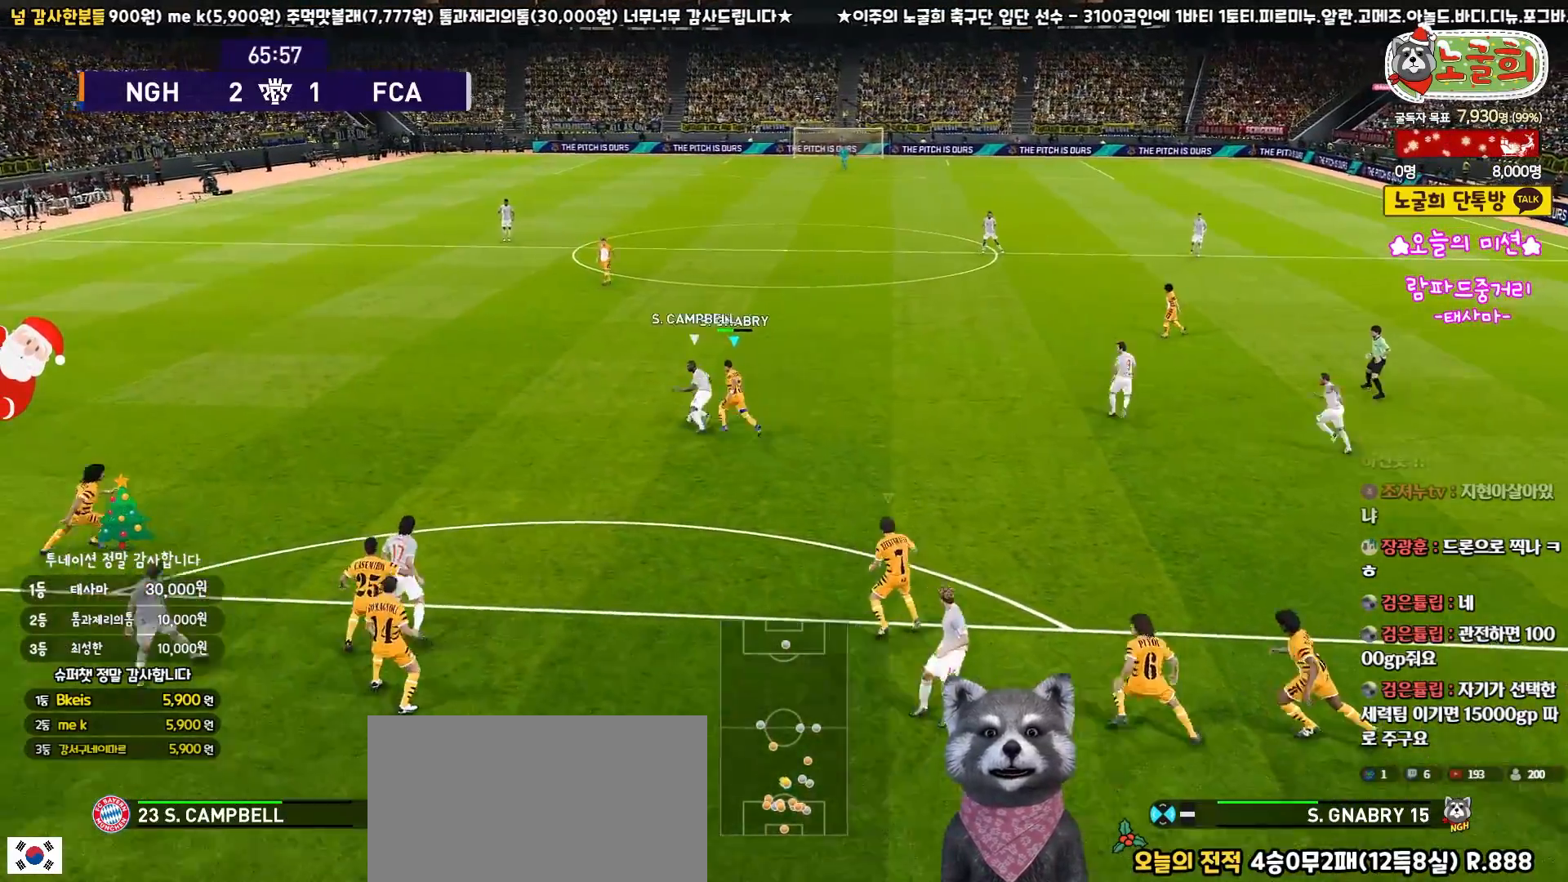
{"buttons": ["CROSS", "R1"], "left_stick": "up-right", "right_stick": "center", "events": [[83, "L3", "up"], [233, "left_stick", "center"], [383, "left_stick", "up-right"]]}
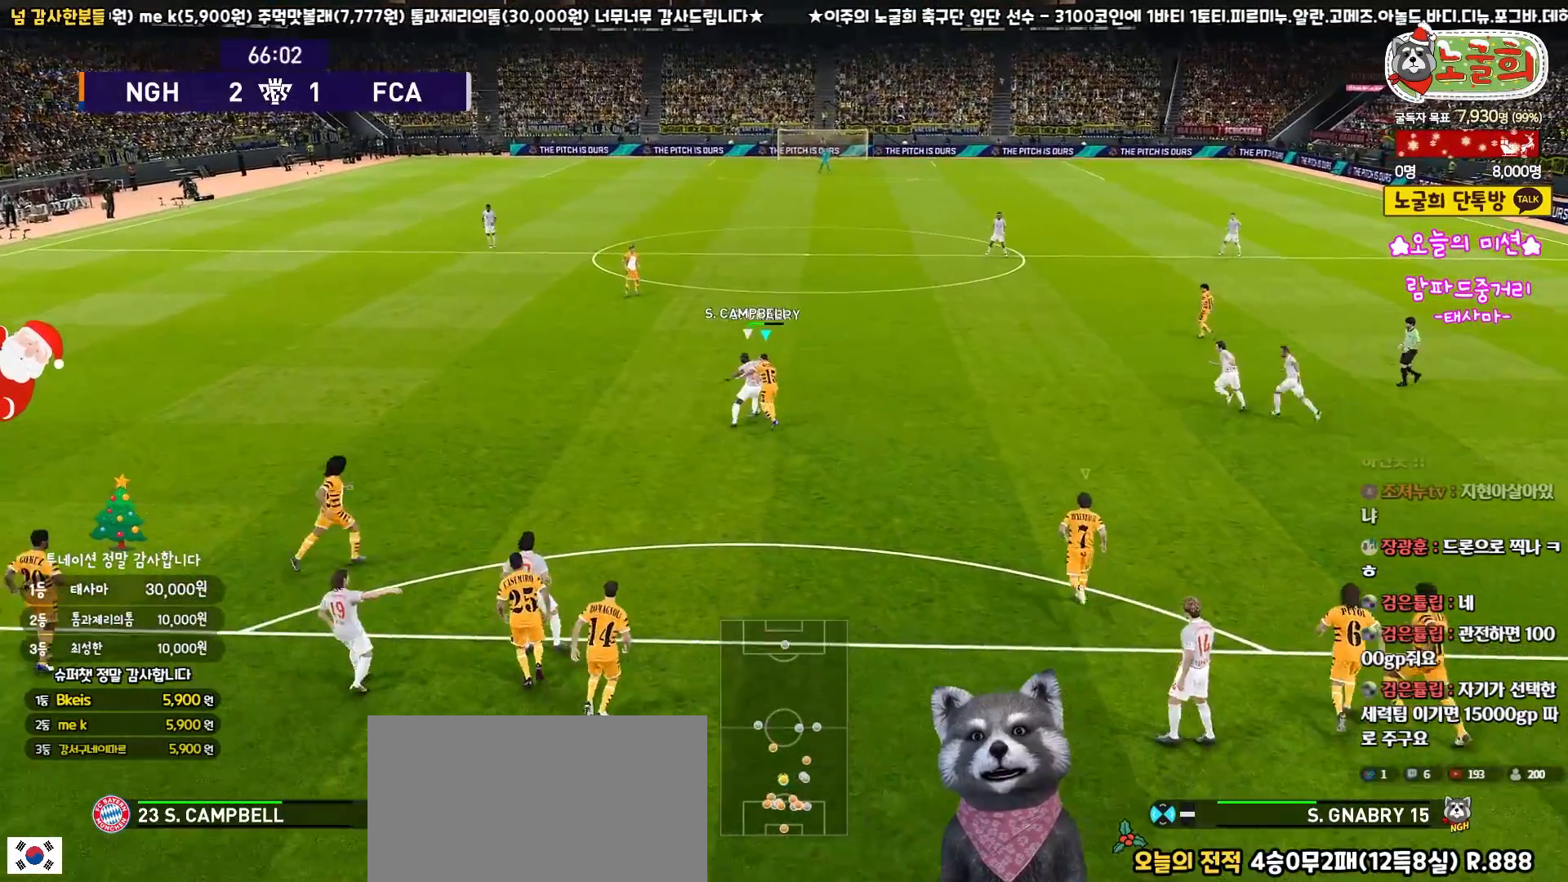
{"buttons": ["R1", "R2", "L3"], "left_stick": "up-right", "right_stick": "center", "events": [[83, "R2", "down"], [233, "CROSS", "up"], [283, "L3", "down"]]}
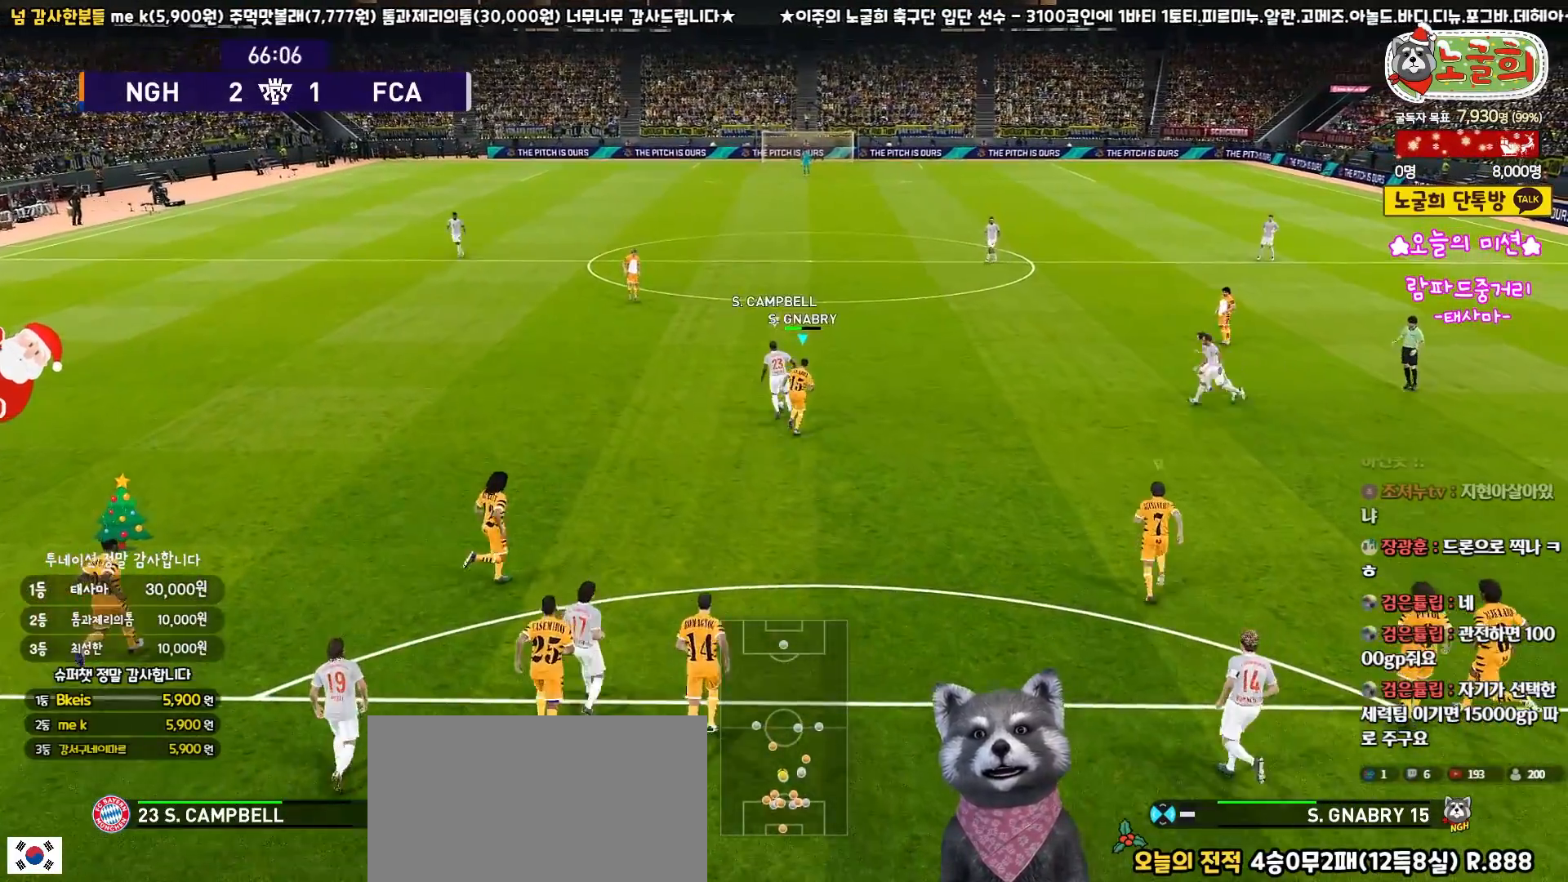
{"buttons": ["R1", "R2", "L3"], "left_stick": "up-left", "right_stick": "center", "events": [[267, "left_stick", "up-left"], [367, "right_stick", "down-left"], [450, "right_stick", "center"]]}
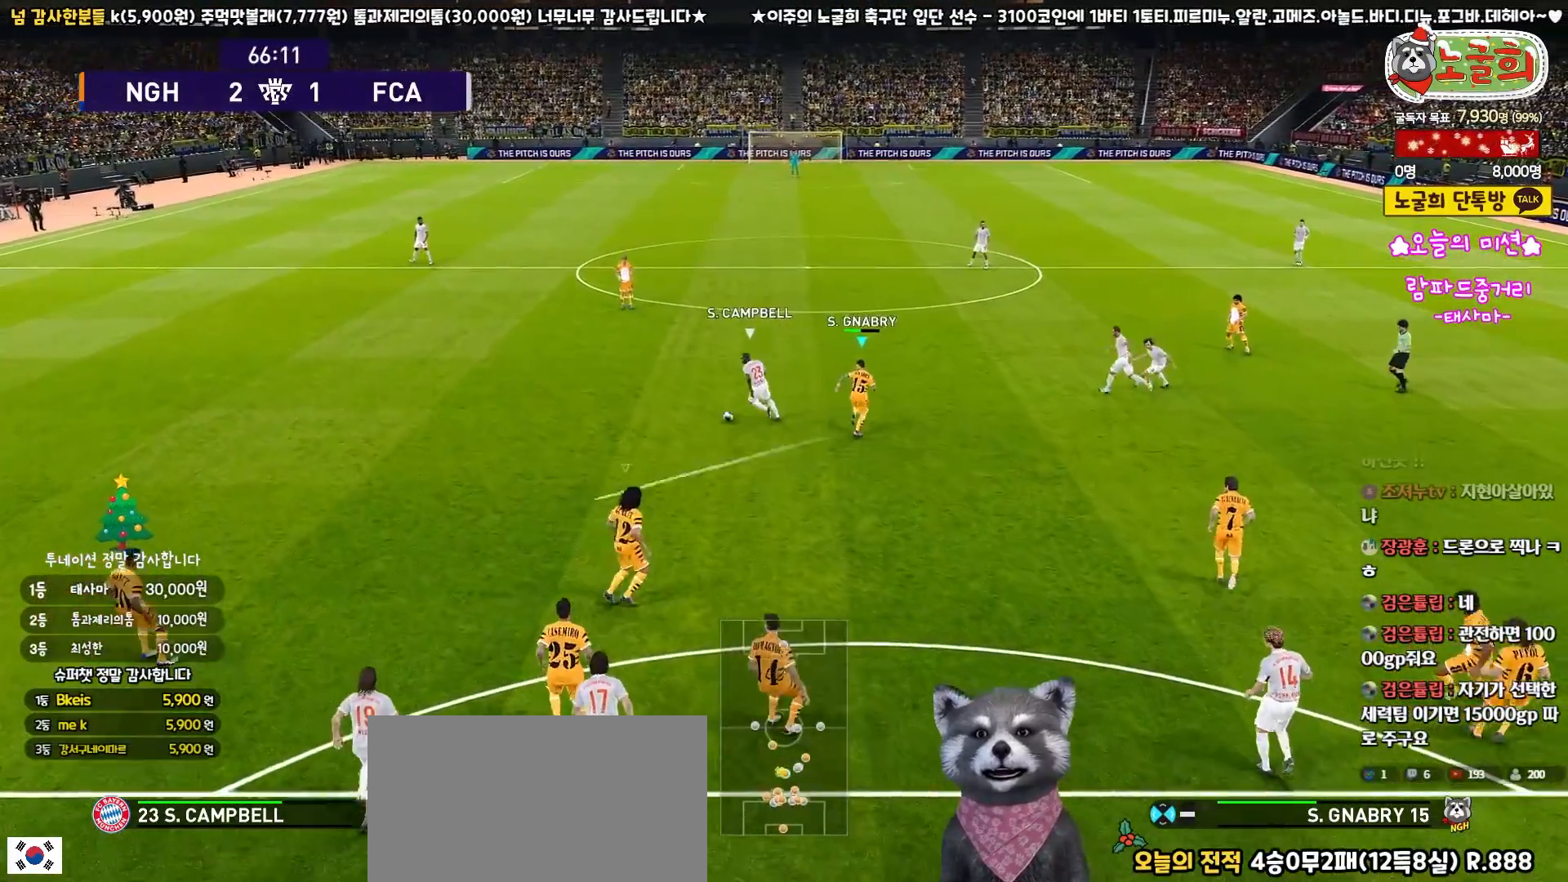
{"buttons": ["SQUARE", "R1", "R2", "L3"], "left_stick": "up-right", "right_stick": "center", "events": [[117, "SQUARE", "down"], [417, "left_stick", "up-right"]]}
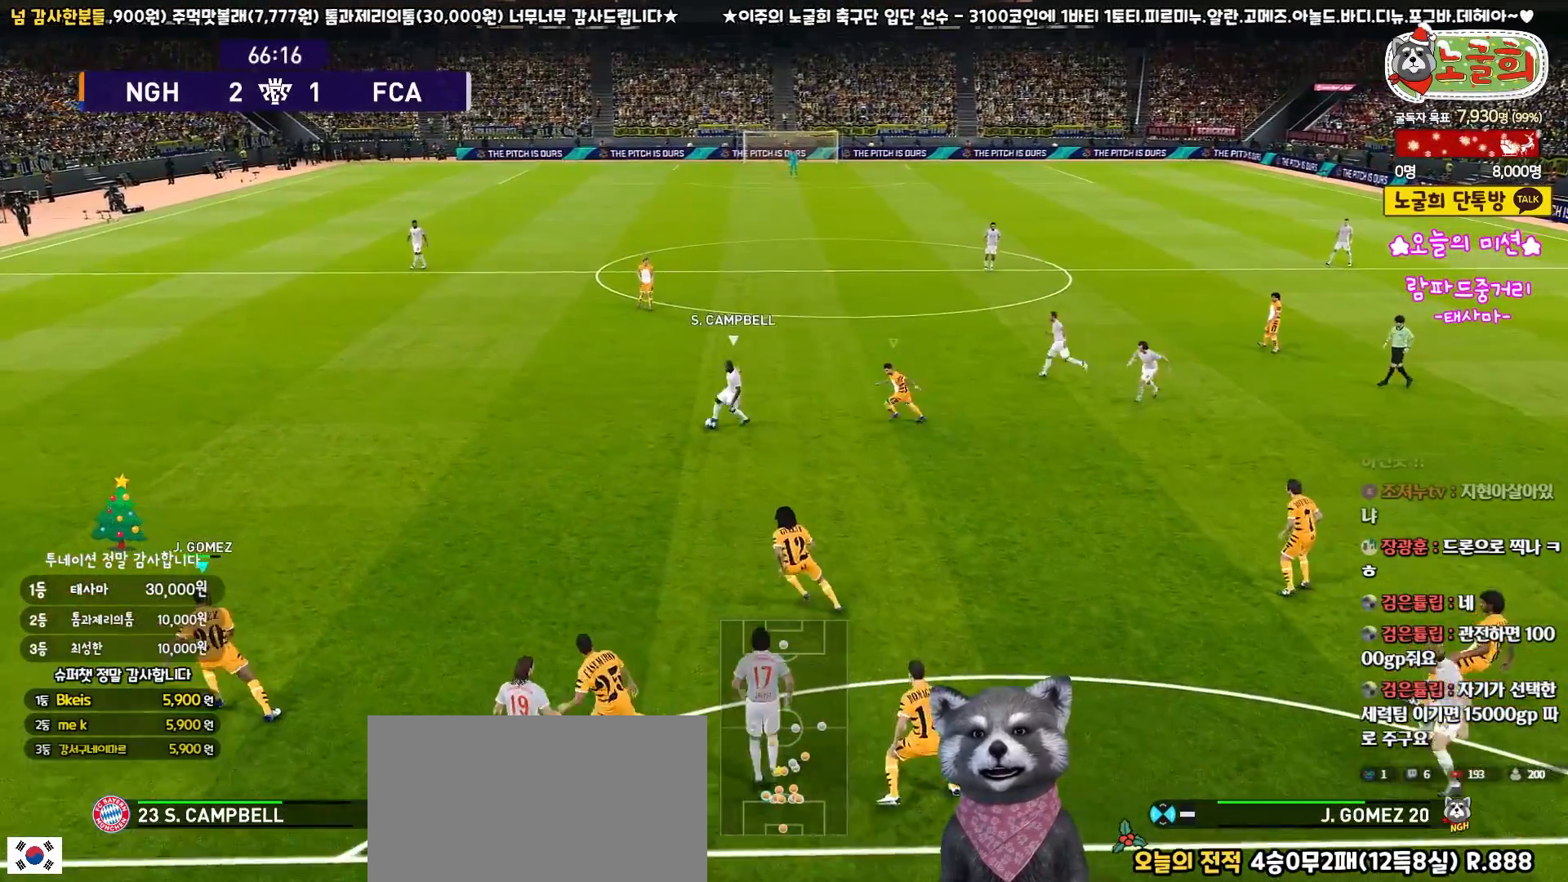
{"buttons": ["SQUARE", "R1", "R2", "L3"], "left_stick": "right", "right_stick": "center", "events": [[467, "left_stick", "right"]]}
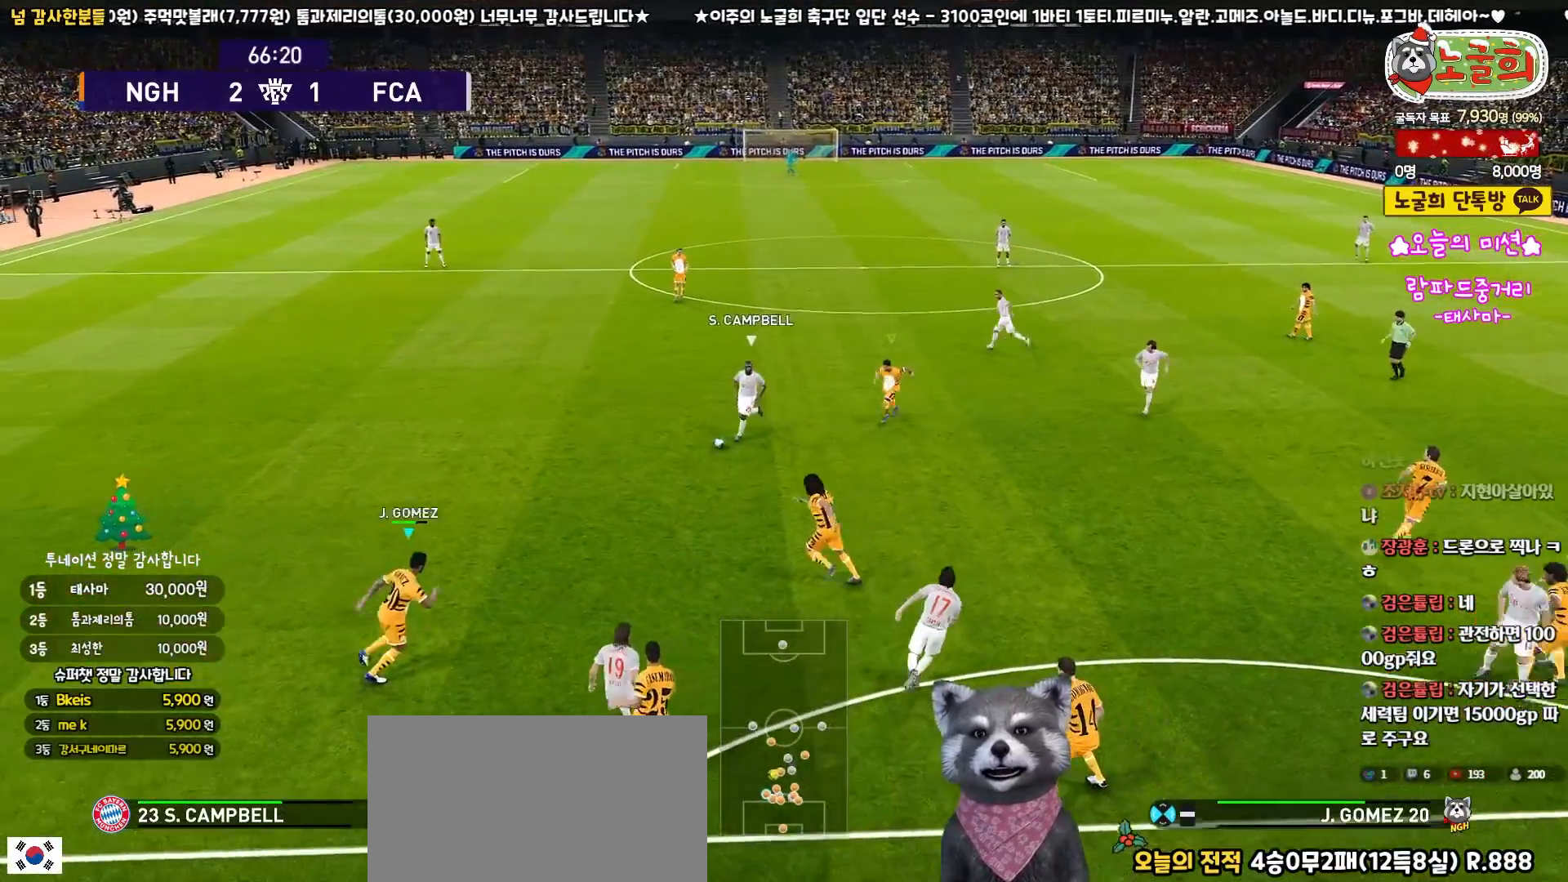
{"buttons": ["SQUARE", "R1", "R2", "L3"], "left_stick": "up-right", "right_stick": "center", "events": [[267, "left_stick", "up-right"]]}
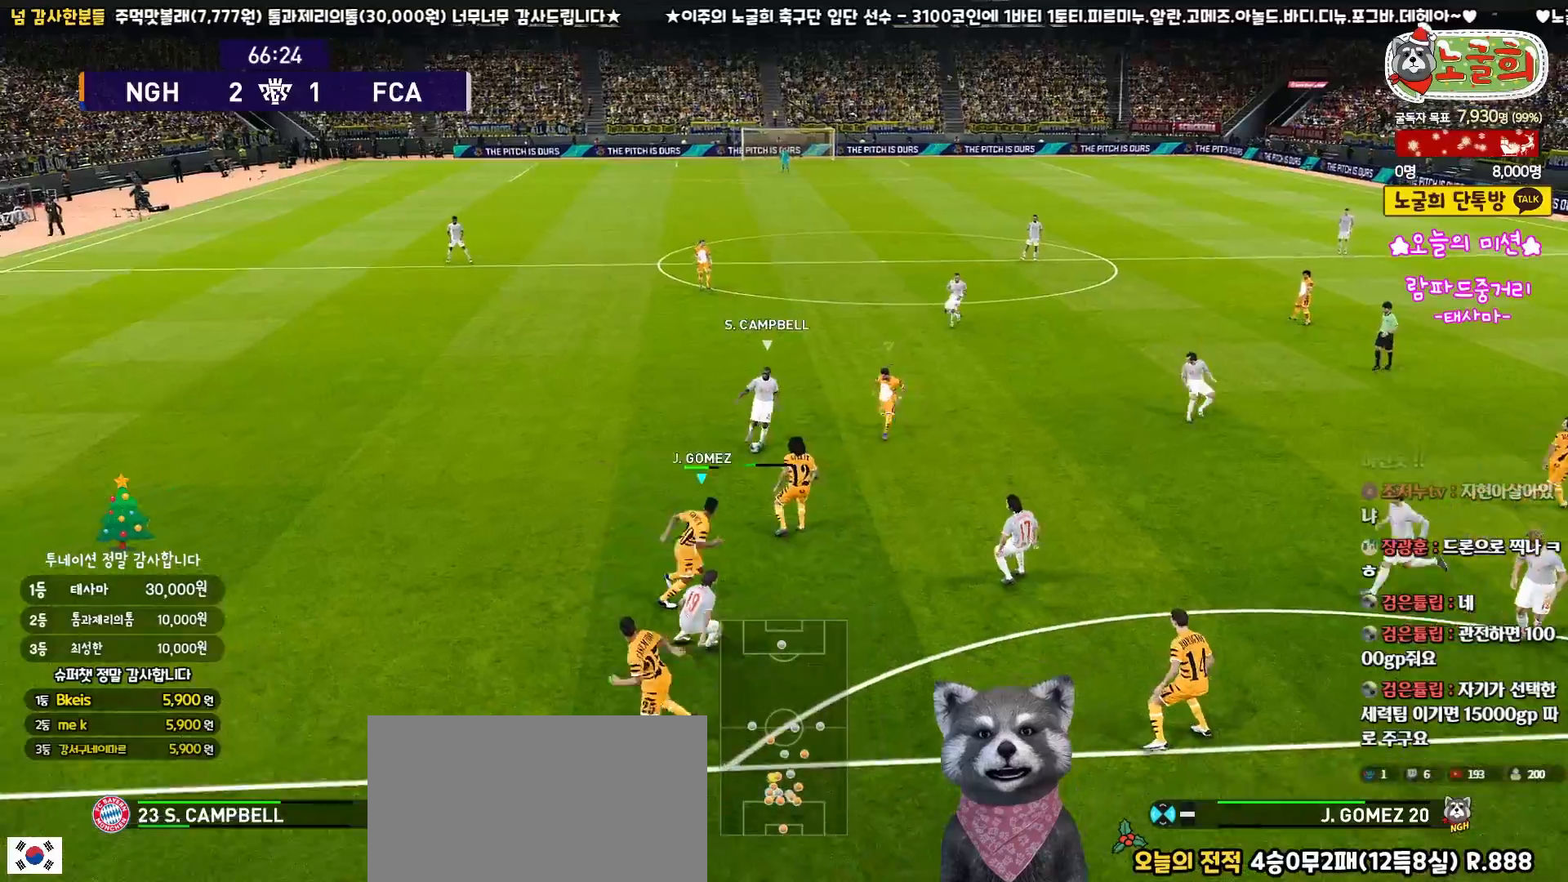
{"buttons": ["CROSS", "SQUARE", "R1", "R2", "L3"], "left_stick": "down-right", "right_stick": "center", "events": [[317, "left_stick", "right"], [450, "CROSS", "down"], [483, "left_stick", "down-right"]]}
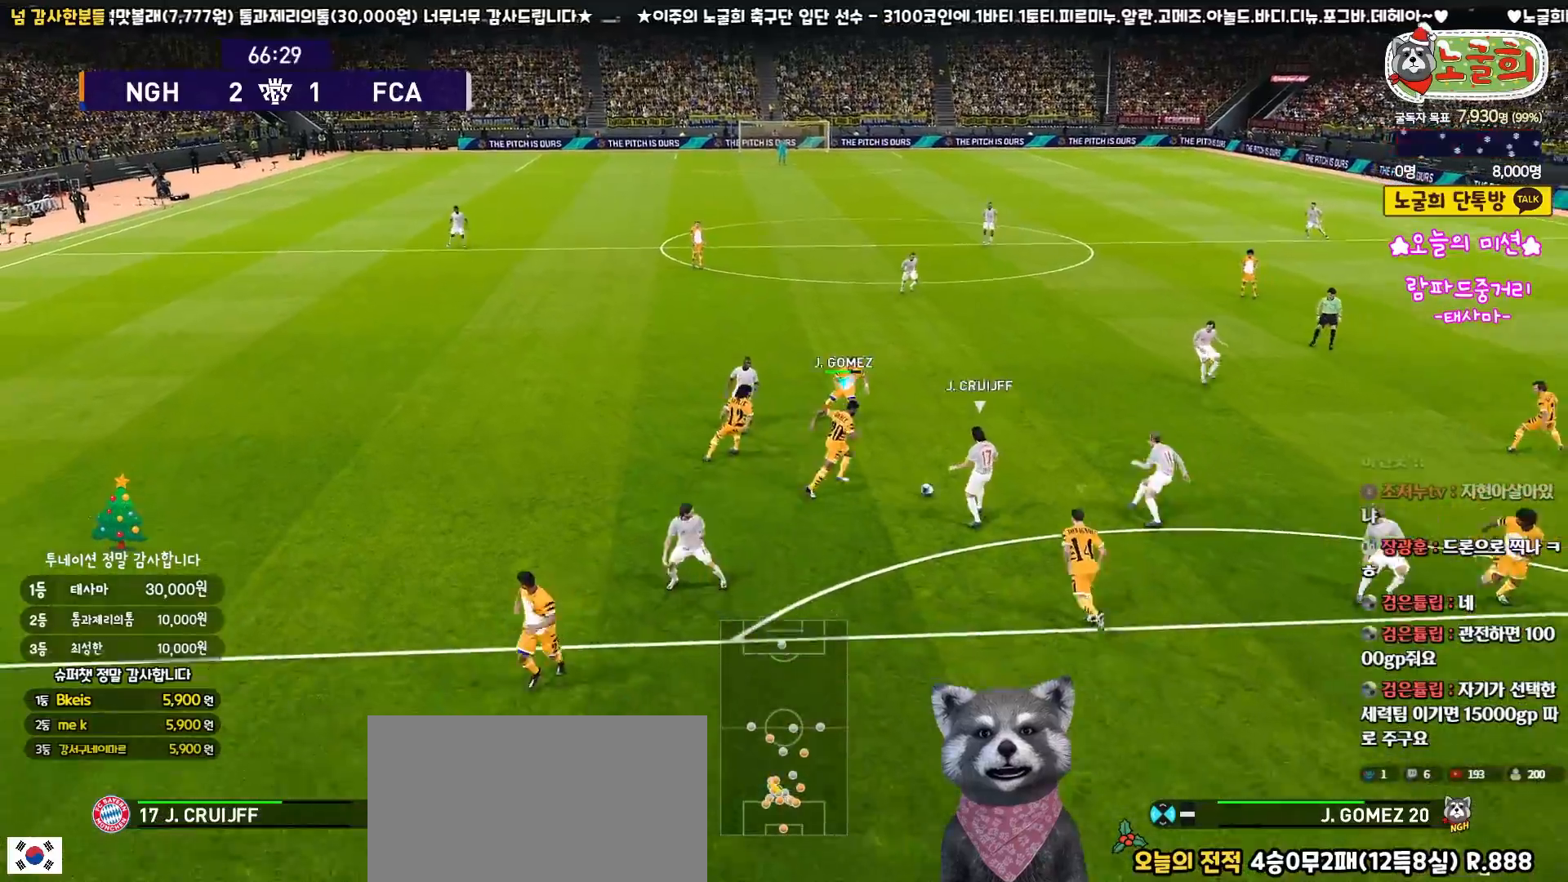
{"buttons": ["CROSS", "SQUARE", "R1", "R2"], "left_stick": "down", "right_stick": "center", "events": [[333, "left_stick", "down"], [433, "L3", "up"]]}
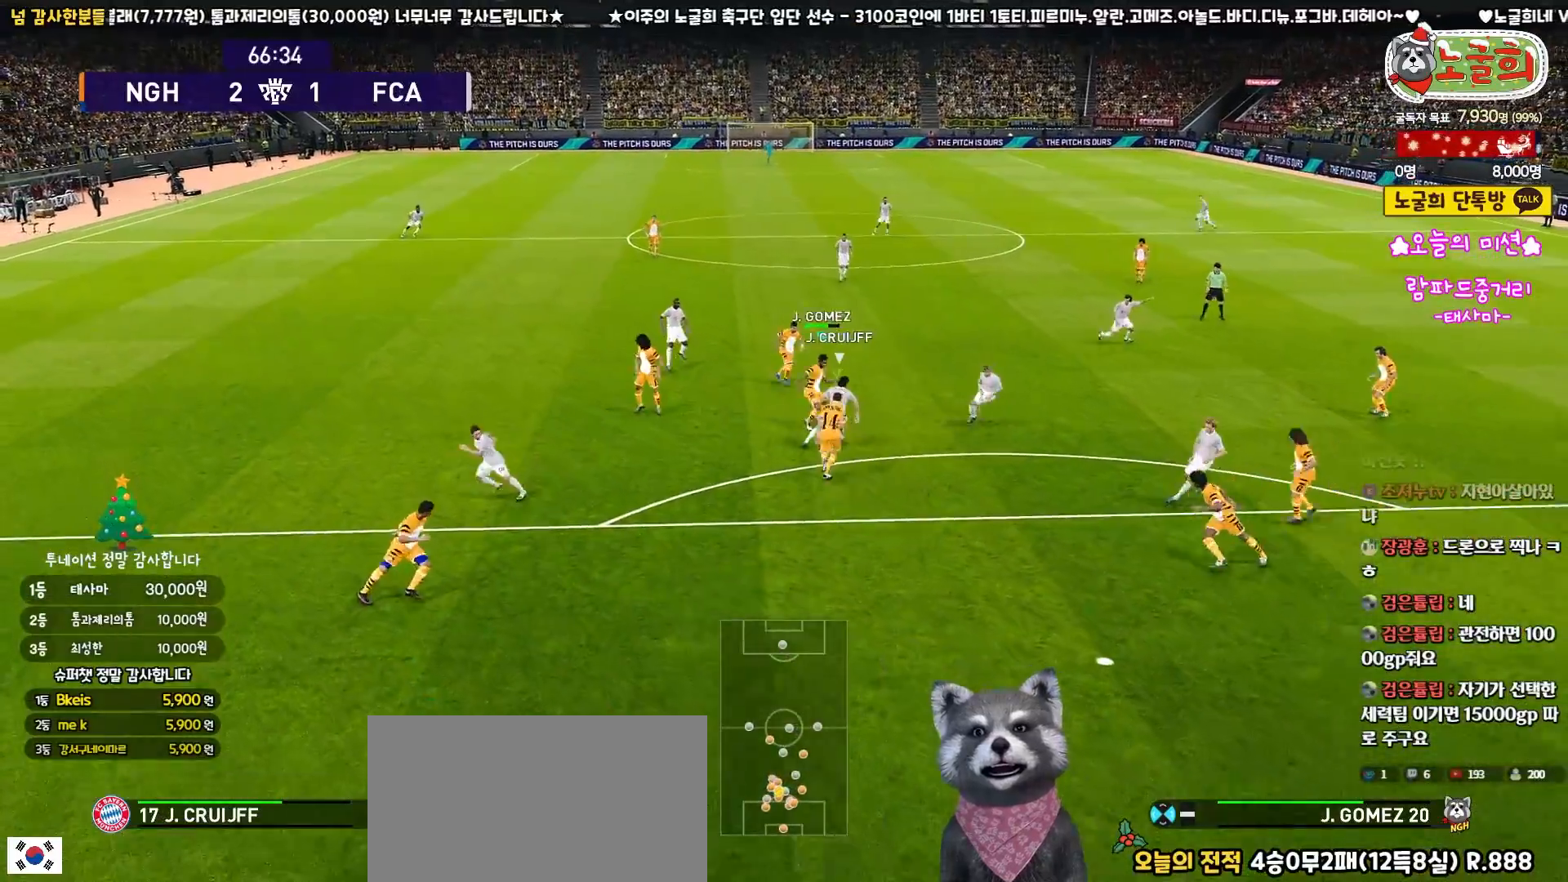
{"buttons": ["SQUARE", "L1", "R1", "R2", "L3"], "left_stick": "down-right", "right_stick": "center", "events": [[100, "left_stick", "down-right"], [167, "L3", "down"], [200, "left_stick", "right"], [450, "CROSS", "up"], [450, "L1", "down"], [450, "left_stick", "down-right"]]}
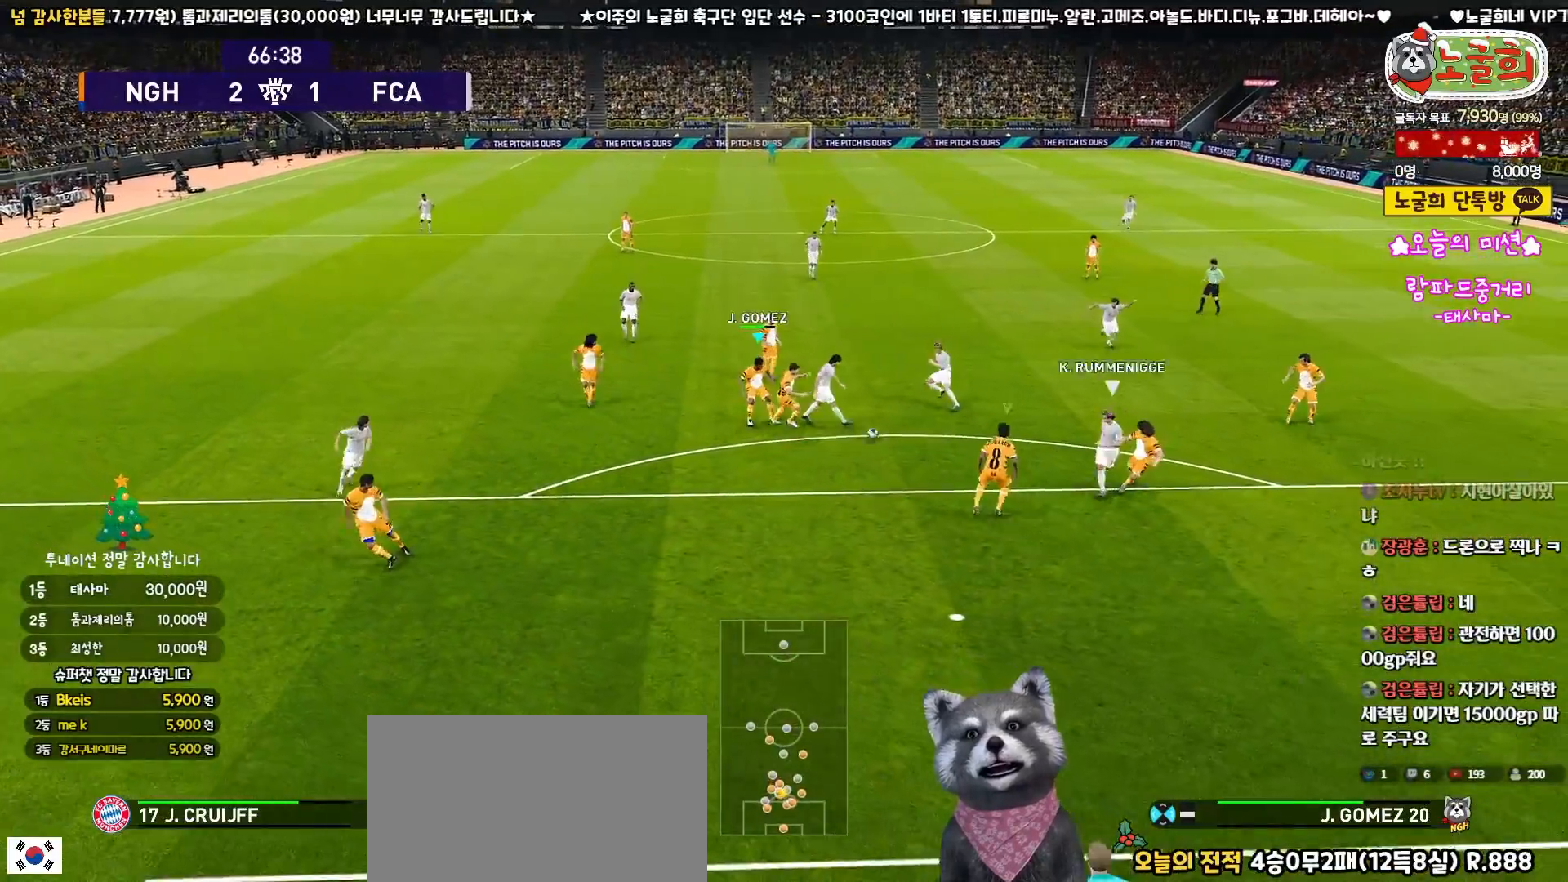
{"buttons": ["CROSS", "SQUARE", "L1", "R1", "R2", "L3"], "left_stick": "down-right", "right_stick": "center", "events": [[100, "L1", "up"], [467, "CROSS", "down"], [483, "L1", "down"]]}
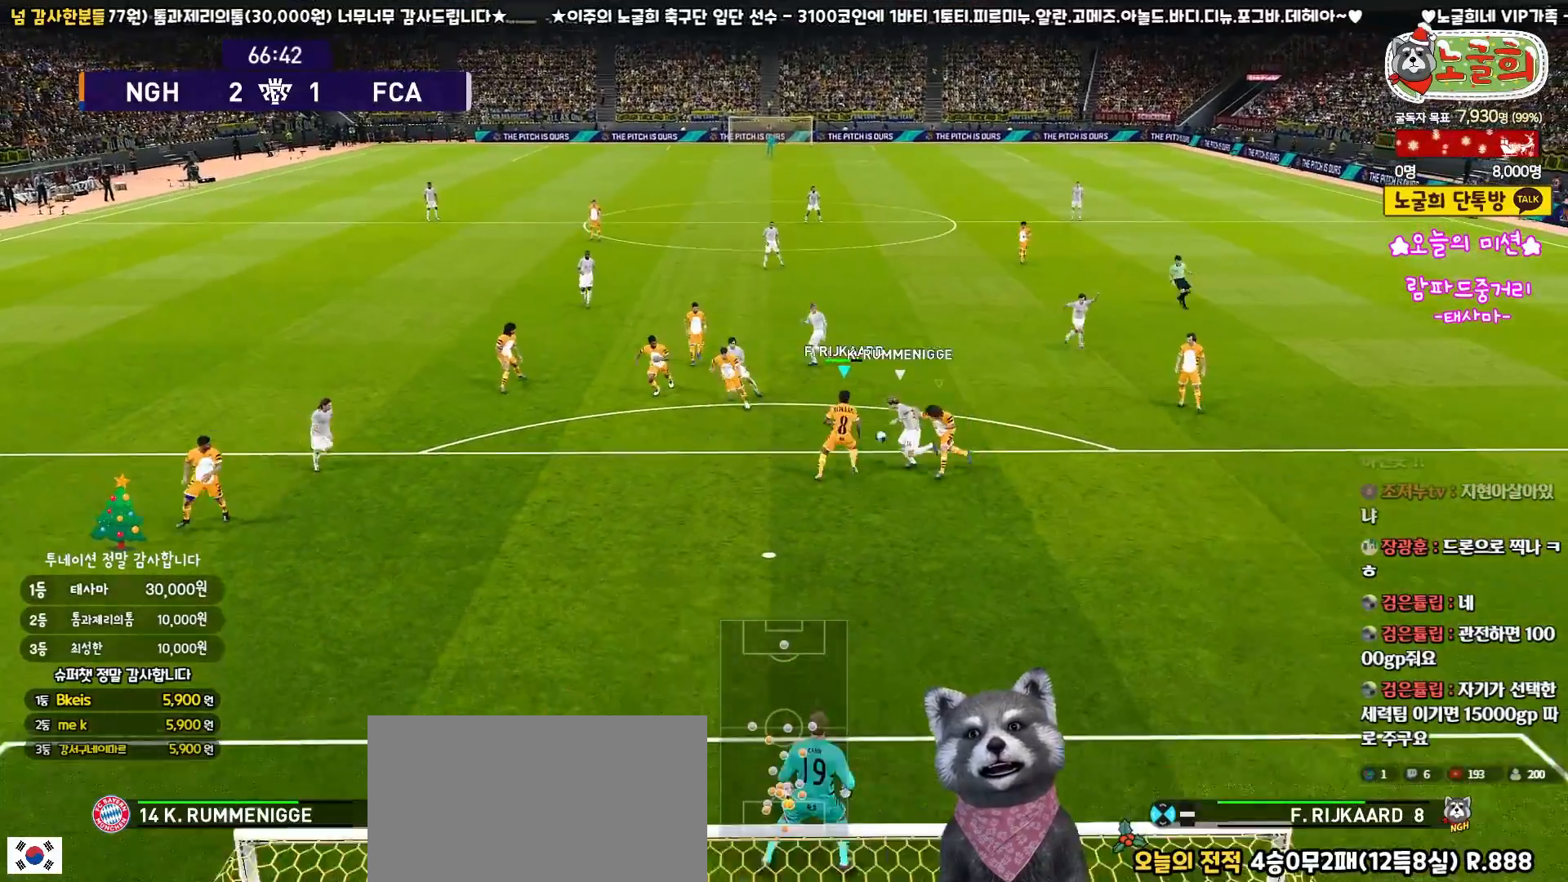
{"buttons": ["CROSS", "SQUARE", "R1", "R2"], "left_stick": "up", "right_stick": "center", "events": [[117, "L1", "up"], [167, "L3", "up"], [167, "left_stick", "up"]]}
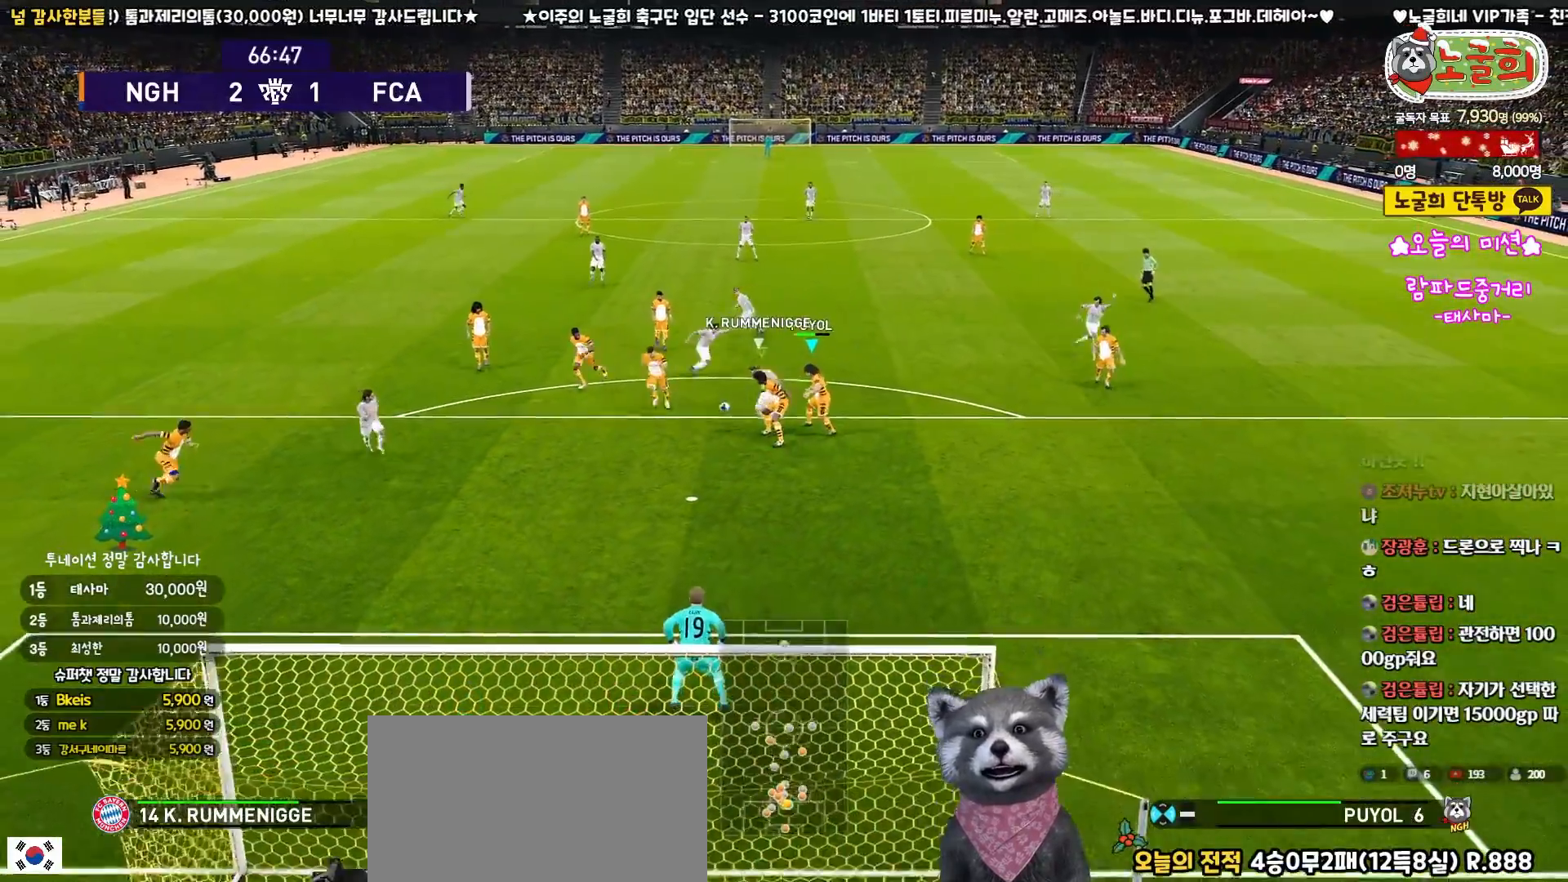
{"buttons": ["CROSS", "SQUARE", "L1", "R1", "R2", "L3"], "left_stick": "right", "right_stick": "center", "events": [[50, "L3", "down"], [83, "L1", "down"], [100, "left_stick", "down"], [133, "L3", "up"], [183, "L3", "down"], [267, "L1", "up"], [267, "left_stick", "down-right"], [433, "L1", "down"], [500, "left_stick", "right"]]}
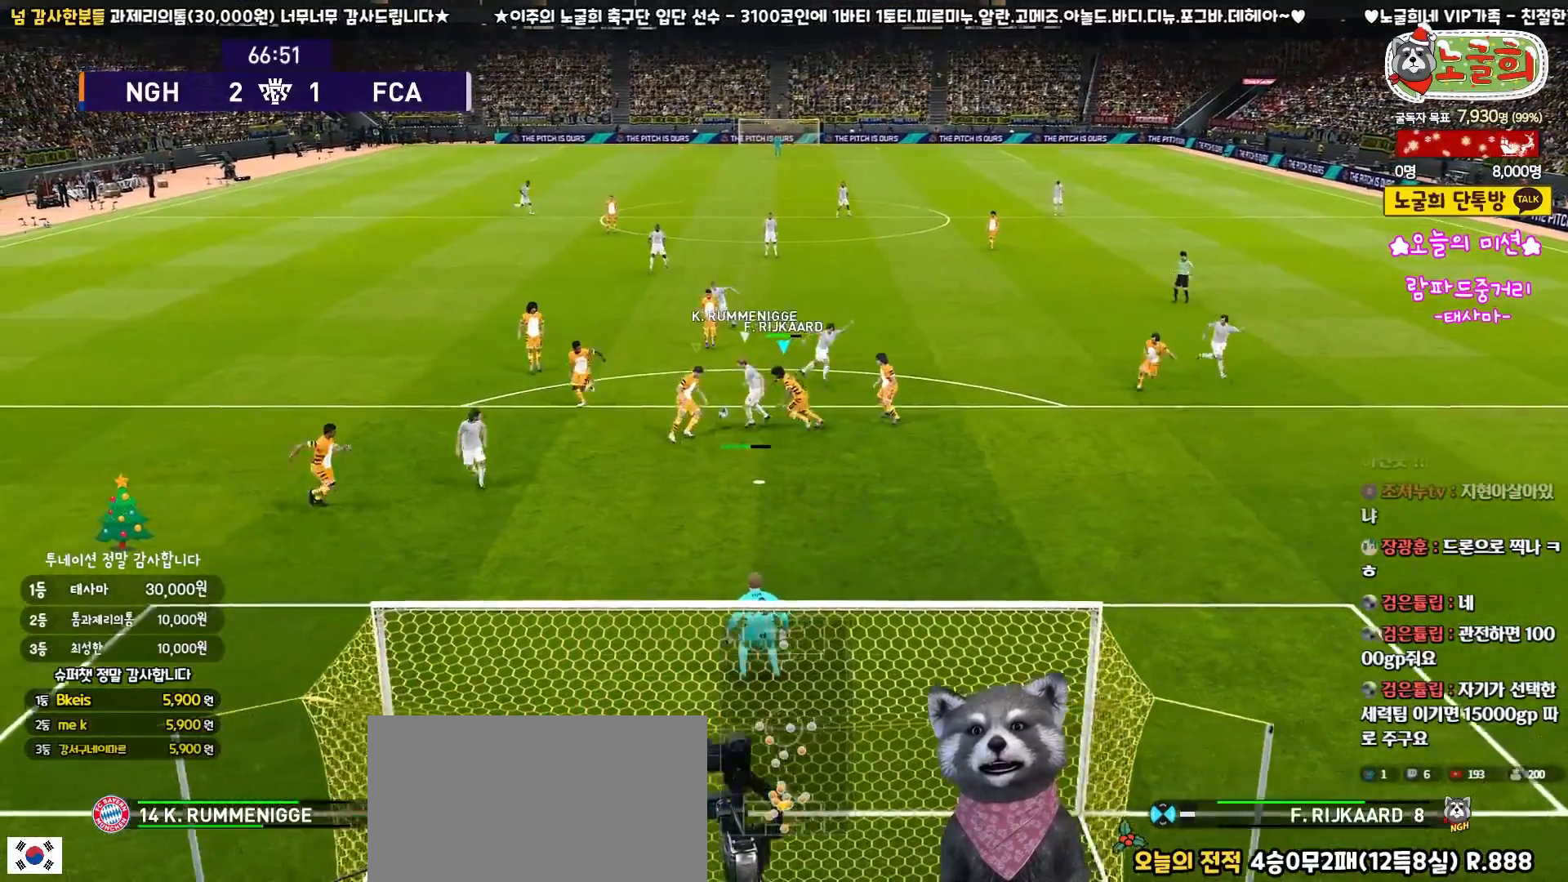
{"buttons": ["CROSS", "SQUARE", "R1", "R2", "L3"], "left_stick": "up-right", "right_stick": "center", "events": [[17, "left_stick", "down-right"], [50, "left_stick", "up"], [133, "L1", "up"], [400, "left_stick", "up-right"]]}
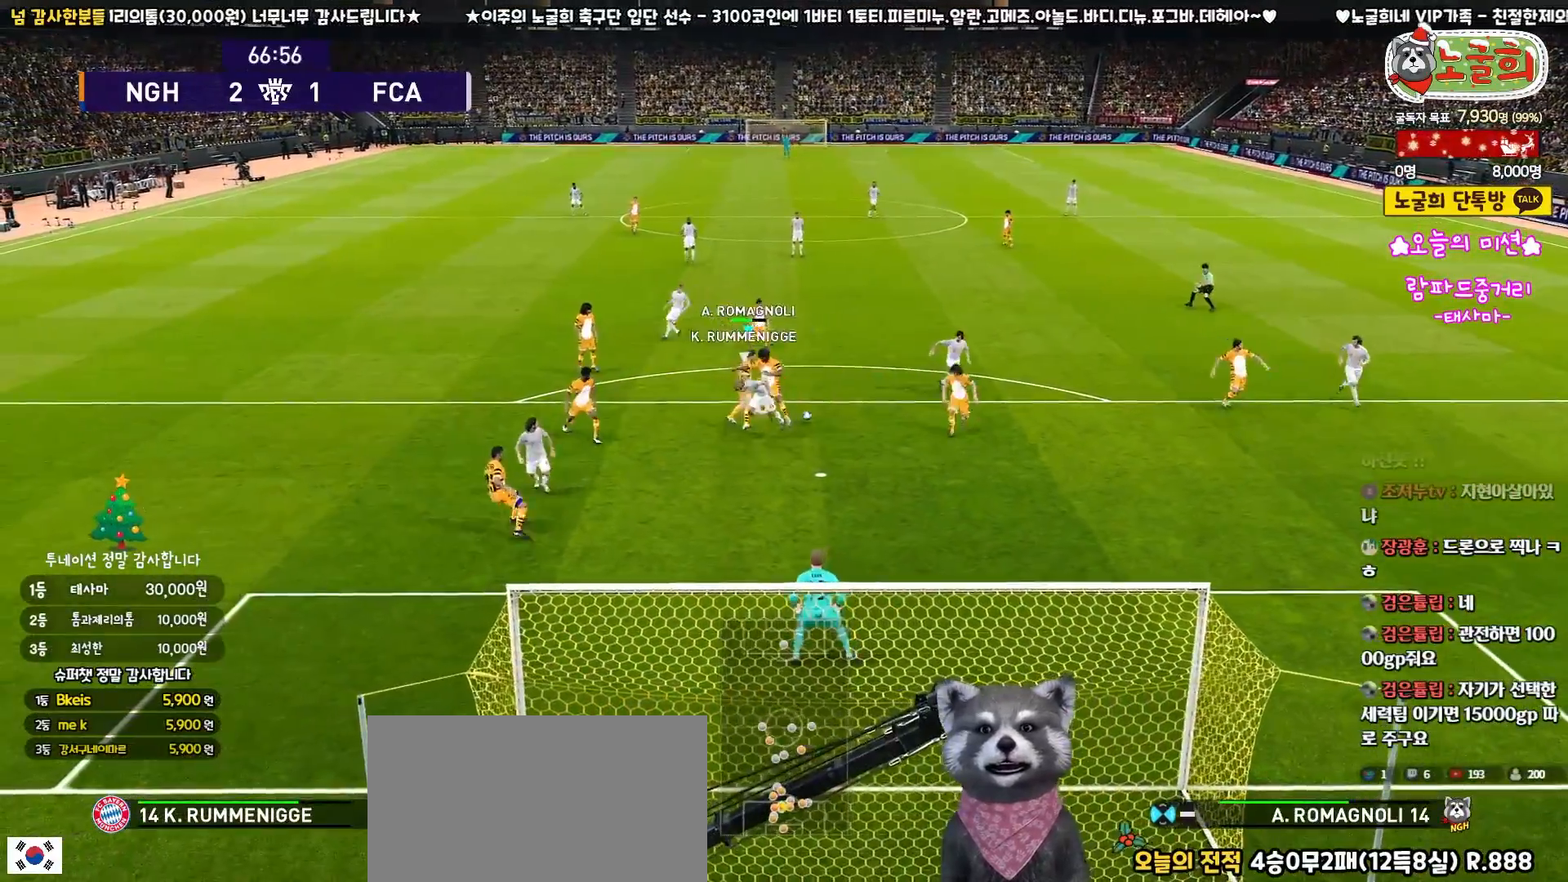
{"buttons": ["L3"], "left_stick": "up", "right_stick": "center", "events": [[183, "R2", "up"], [183, "SQUARE", "up"], [200, "CROSS", "up"], [200, "R1", "up"], [200, "left_stick", "up"], [267, "SQUARE", "down"], [433, "SQUARE", "up"]]}
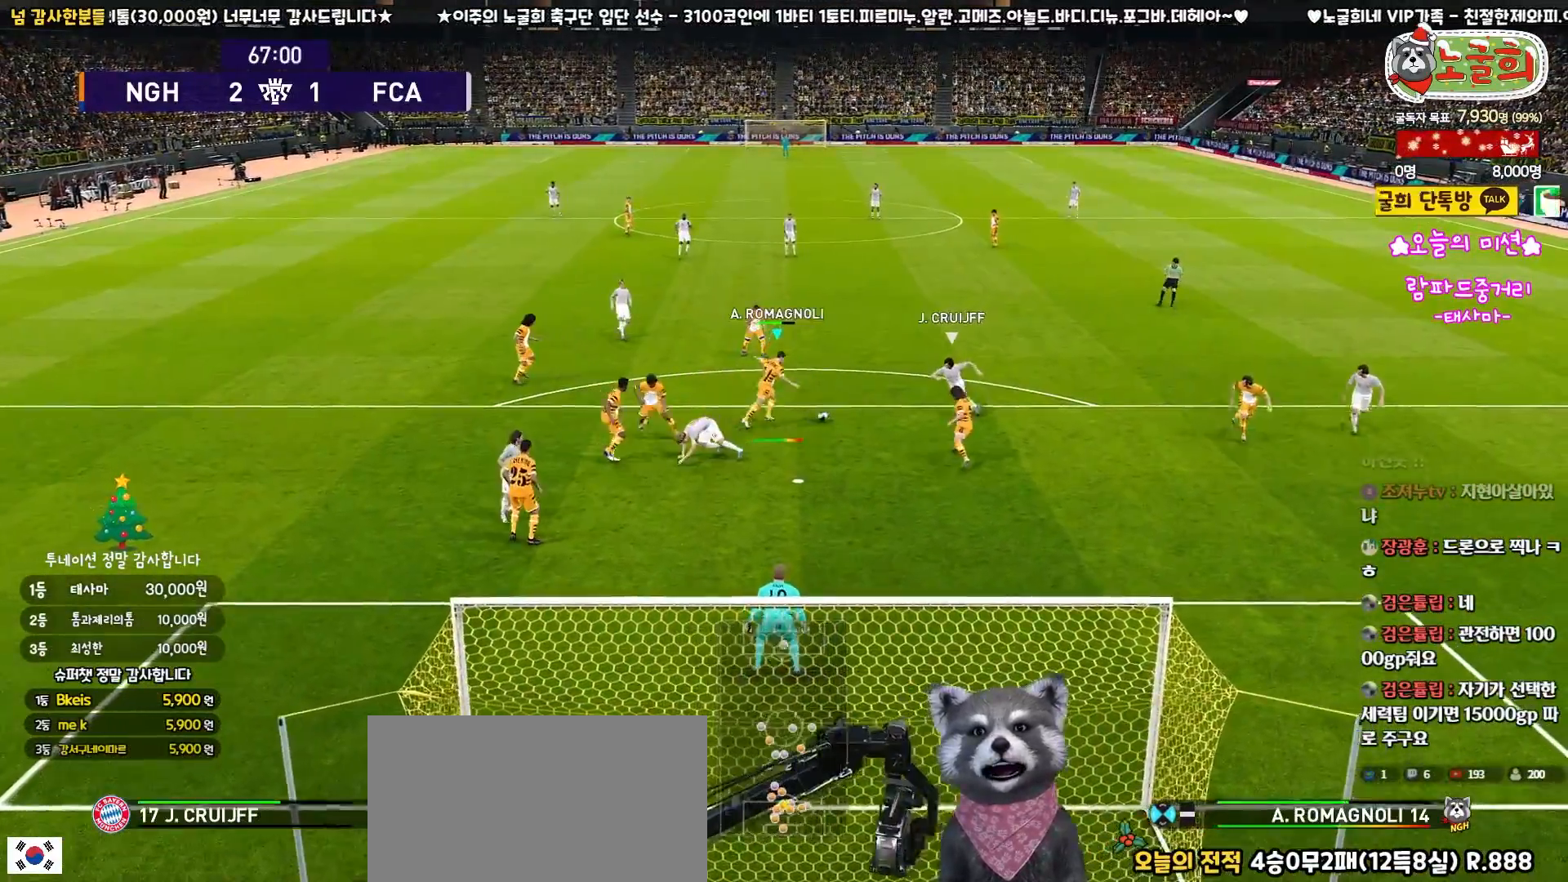
{"buttons": [], "left_stick": "up", "right_stick": "center", "events": [[450, "L3", "up"]]}
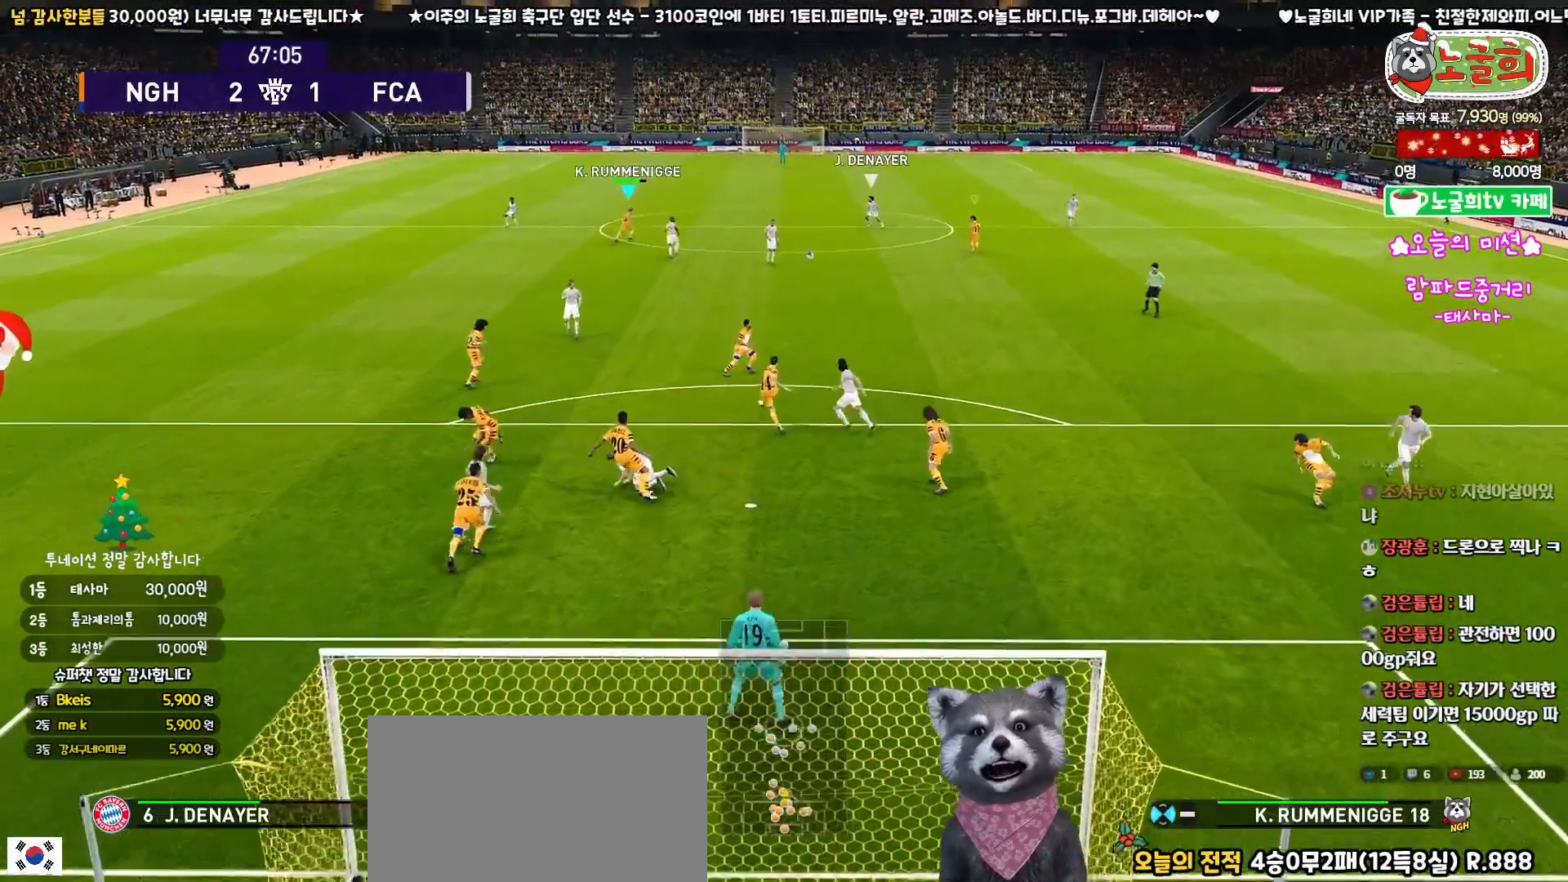
{"buttons": [], "left_stick": "up", "right_stick": "center", "events": [[83, "left_stick", "center"], [333, "left_stick", "up"]]}
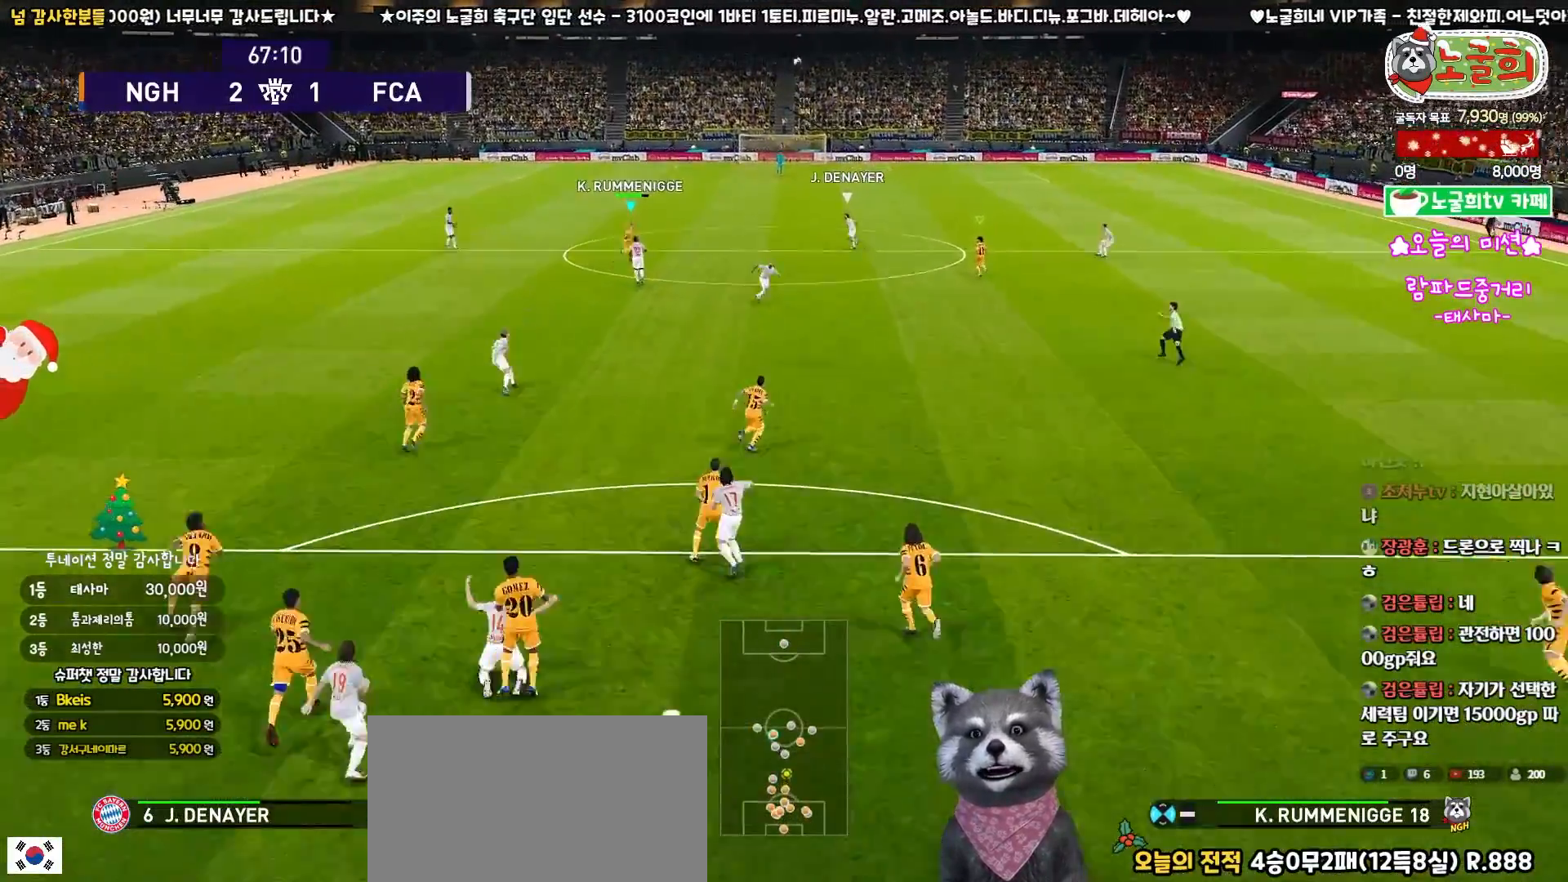
{"buttons": [], "left_stick": "up", "right_stick": "center", "events": []}
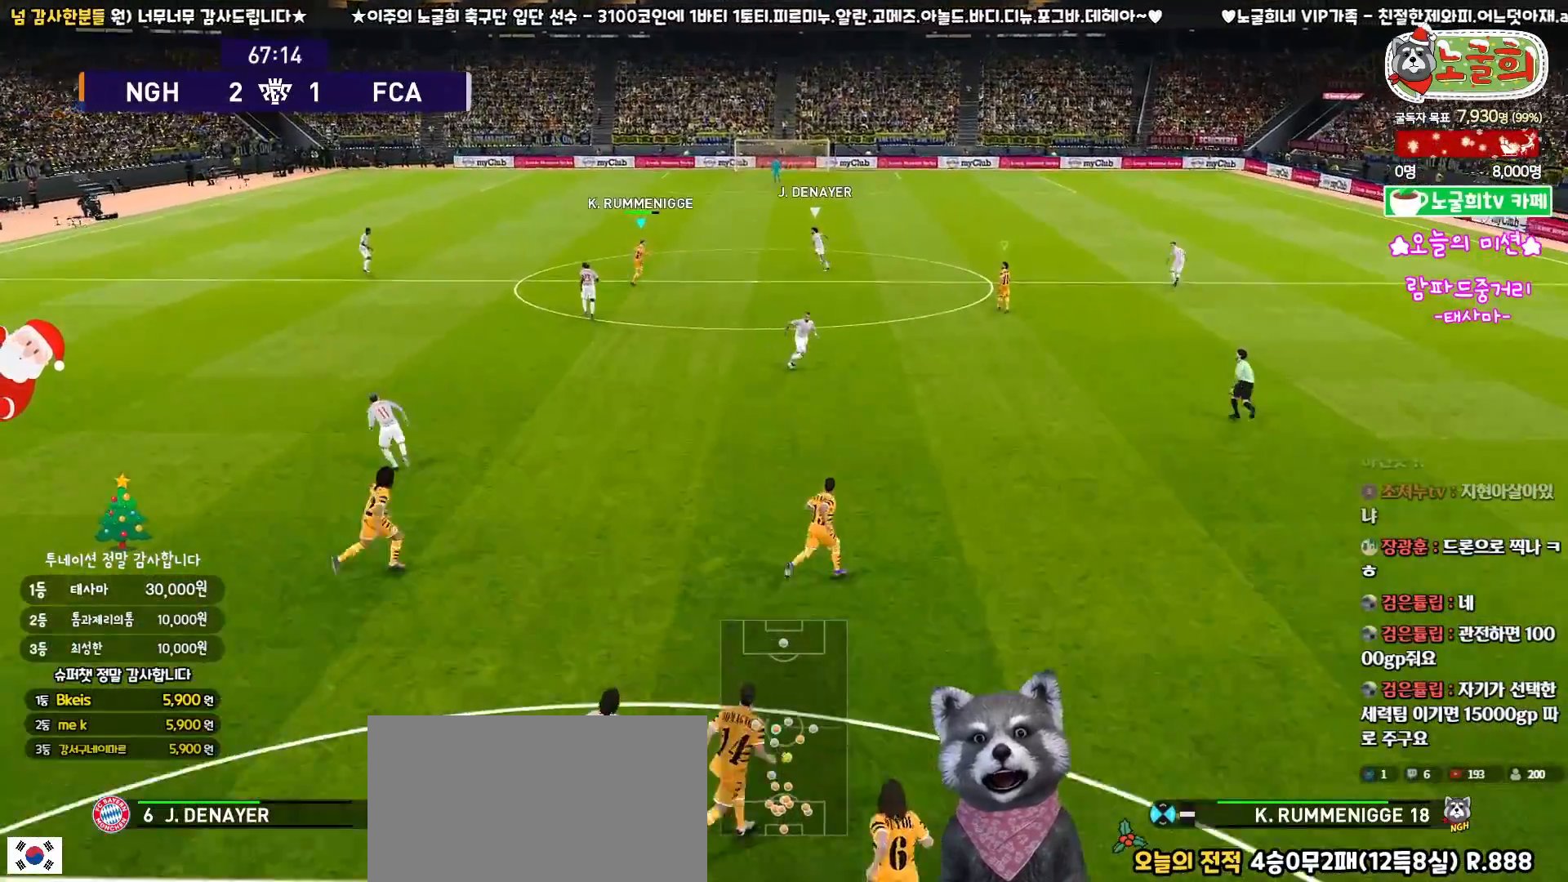
{"buttons": ["CROSS", "L3"], "left_stick": "down-right", "right_stick": "center", "events": [[133, "left_stick", "right"], [417, "L3", "down"], [417, "left_stick", "down-right"], [433, "CROSS", "down"]]}
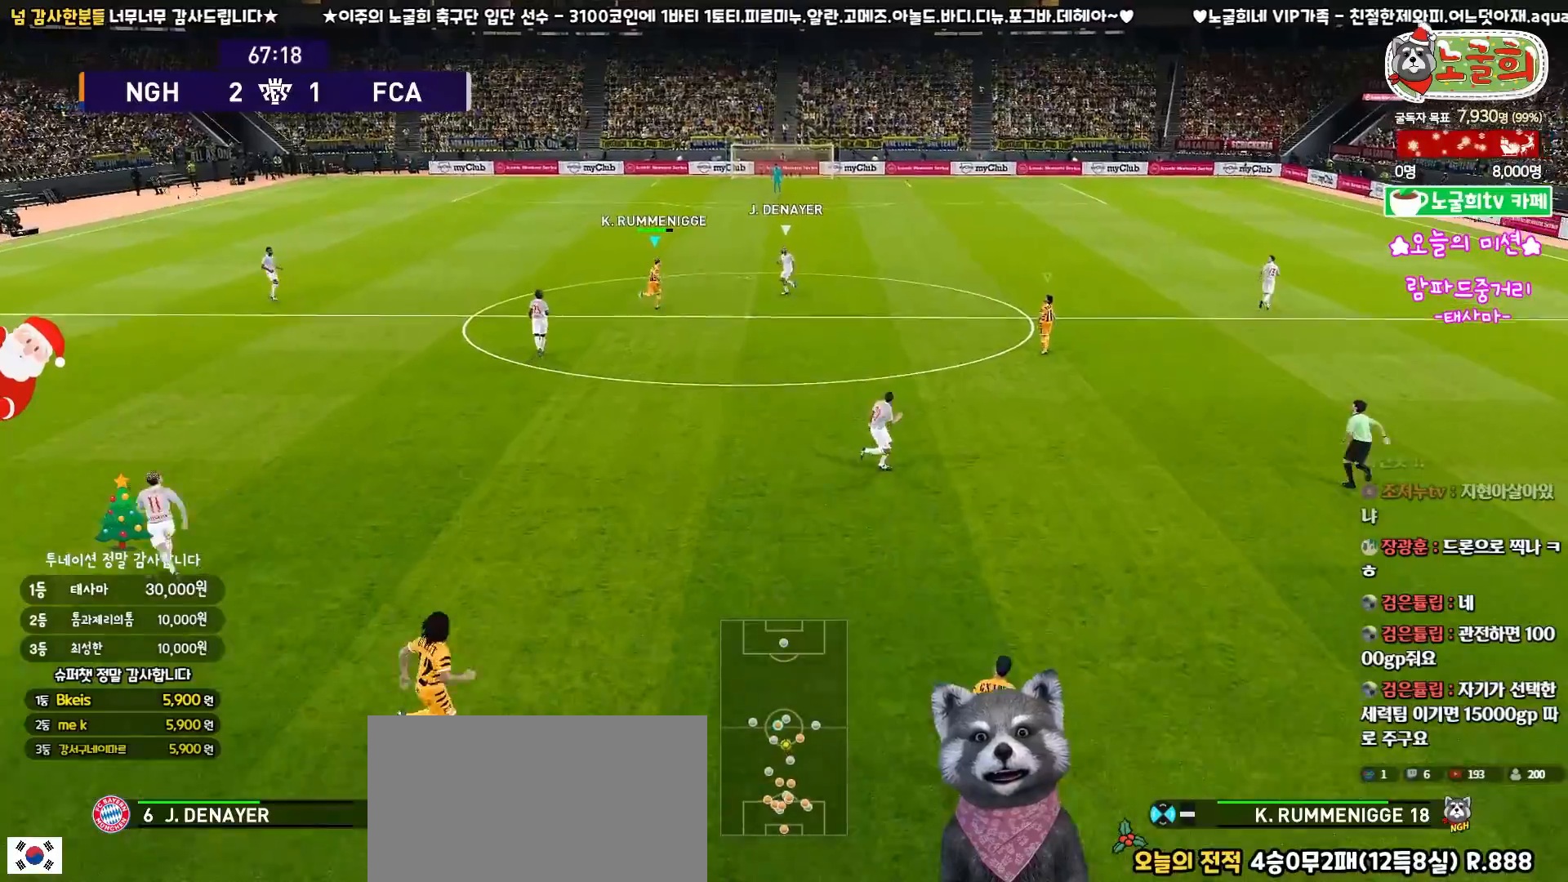
{"buttons": ["L3"], "left_stick": "down-right", "right_stick": "center", "events": [[67, "CROSS", "up"]]}
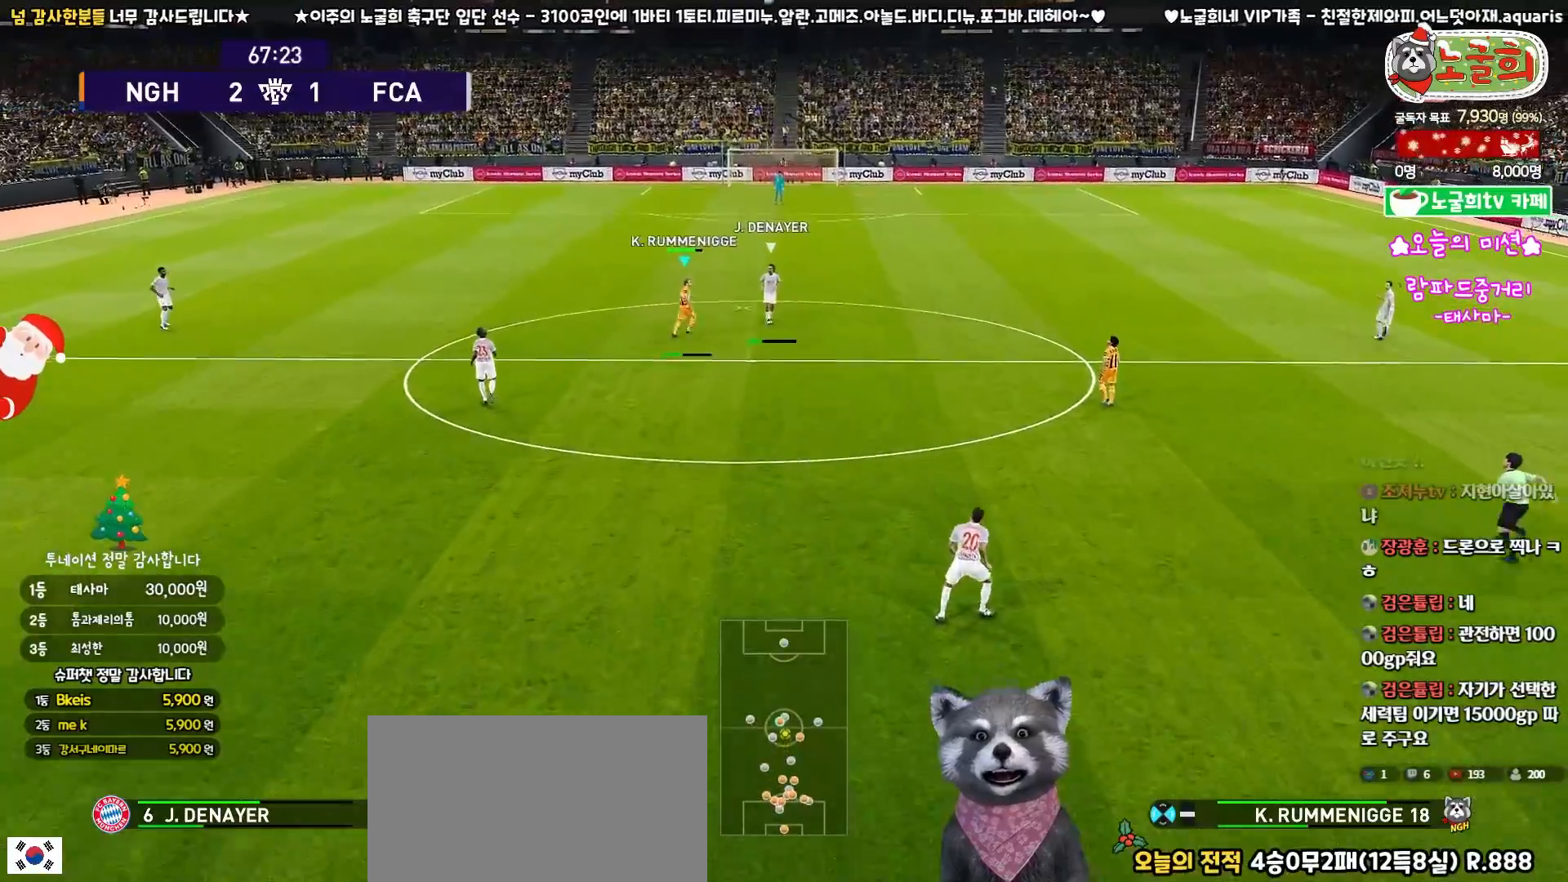
{"buttons": ["L3"], "left_stick": "down-right", "right_stick": "center", "events": []}
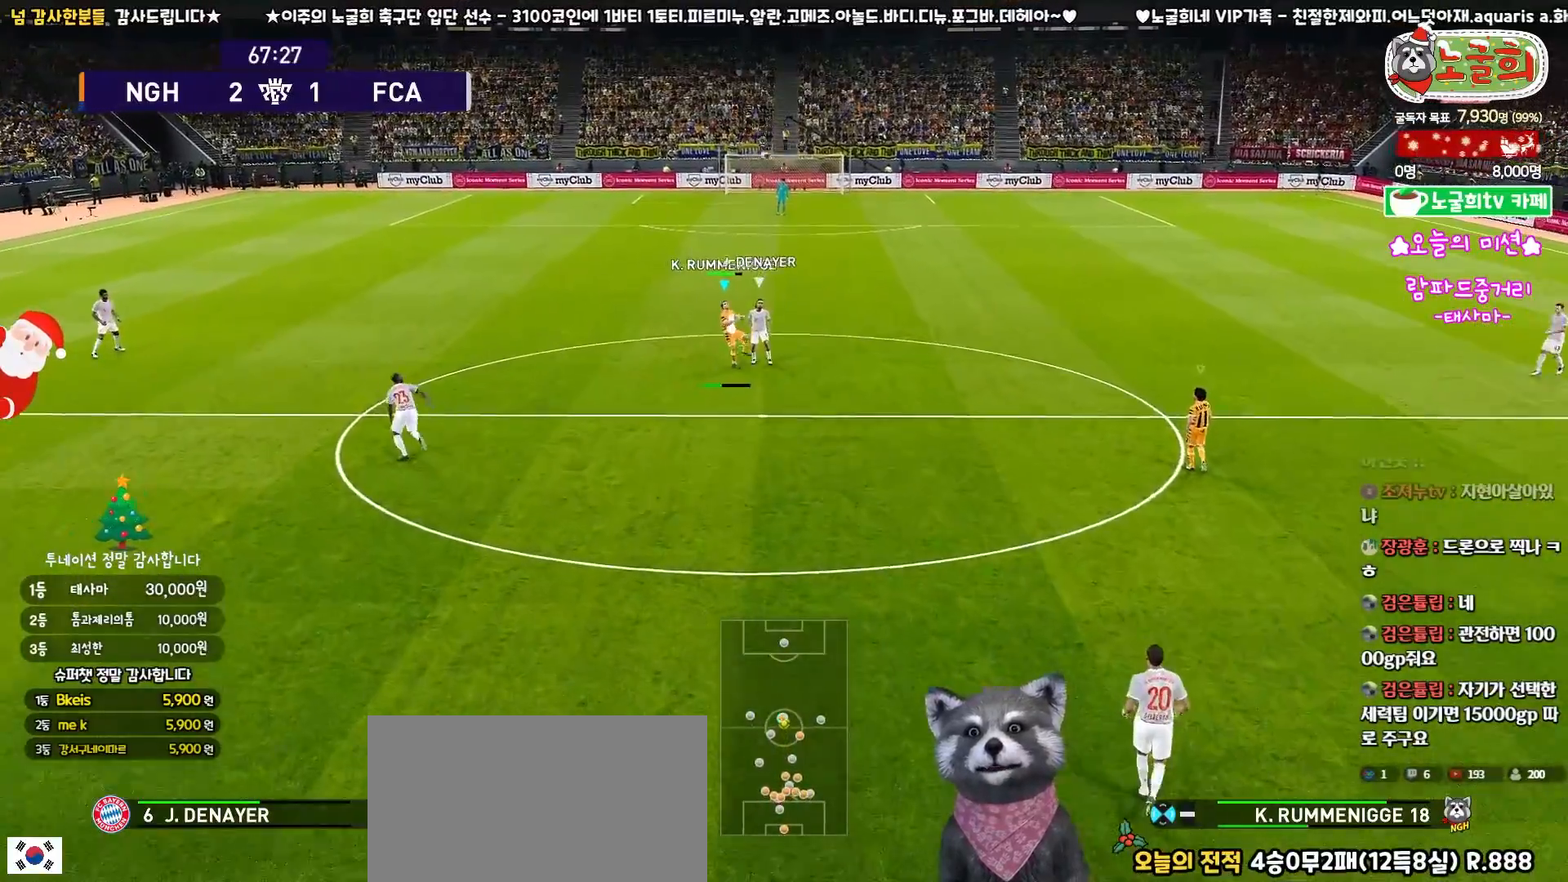
{"buttons": ["R2", "L3"], "left_stick": "down-right", "right_stick": "center", "events": [[333, "R2", "down"]]}
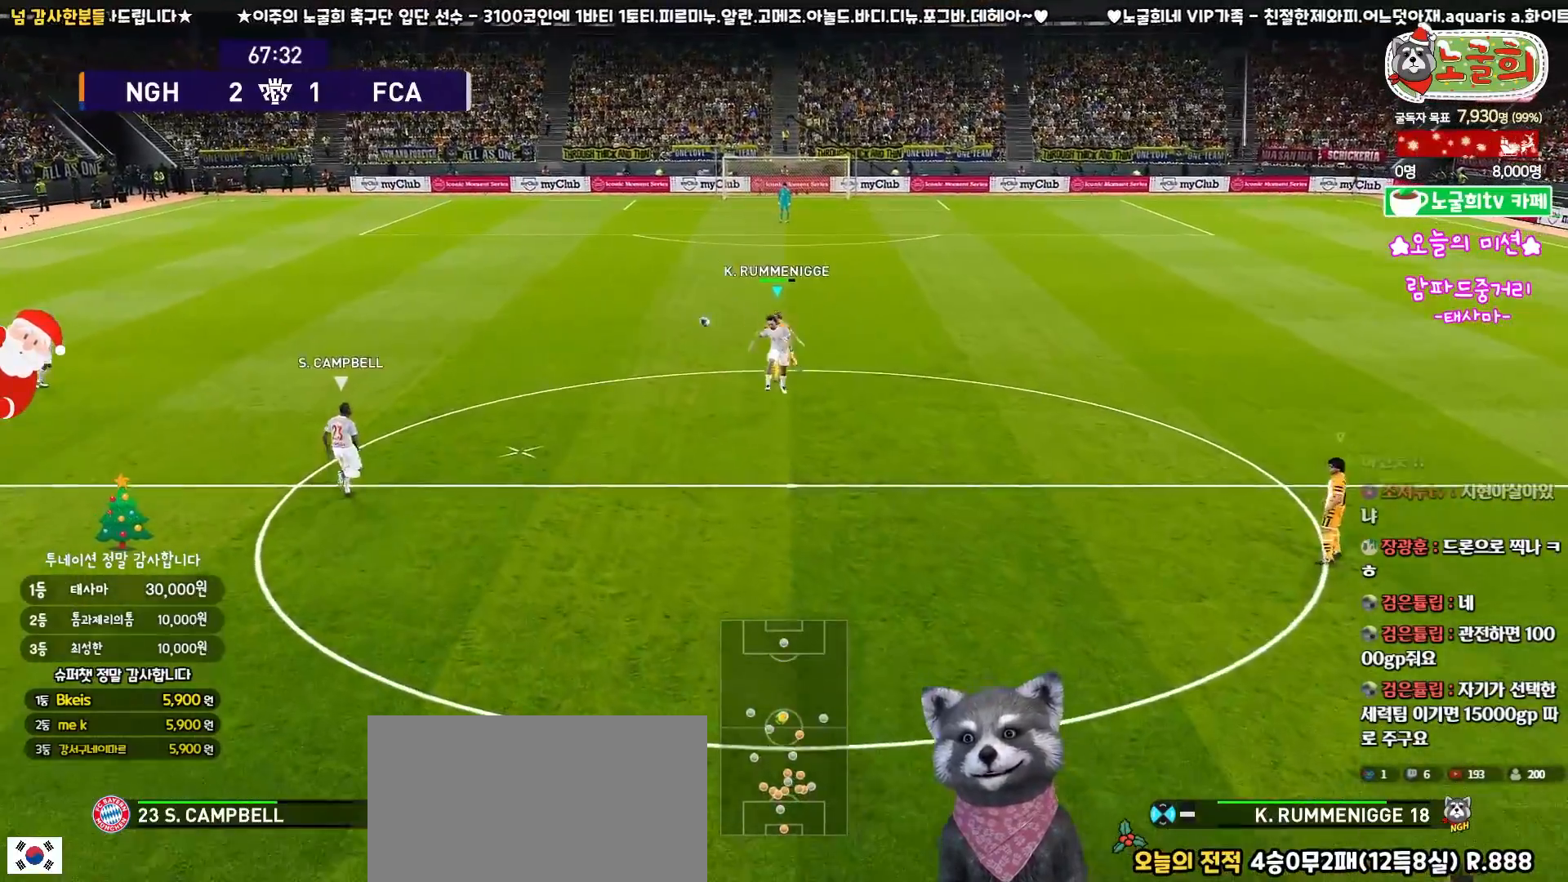
{"buttons": ["R1"], "left_stick": "left", "right_stick": "center", "events": [[17, "R2", "up"], [50, "L3", "up"], [150, "left_stick", "left"], [283, "R1", "down"]]}
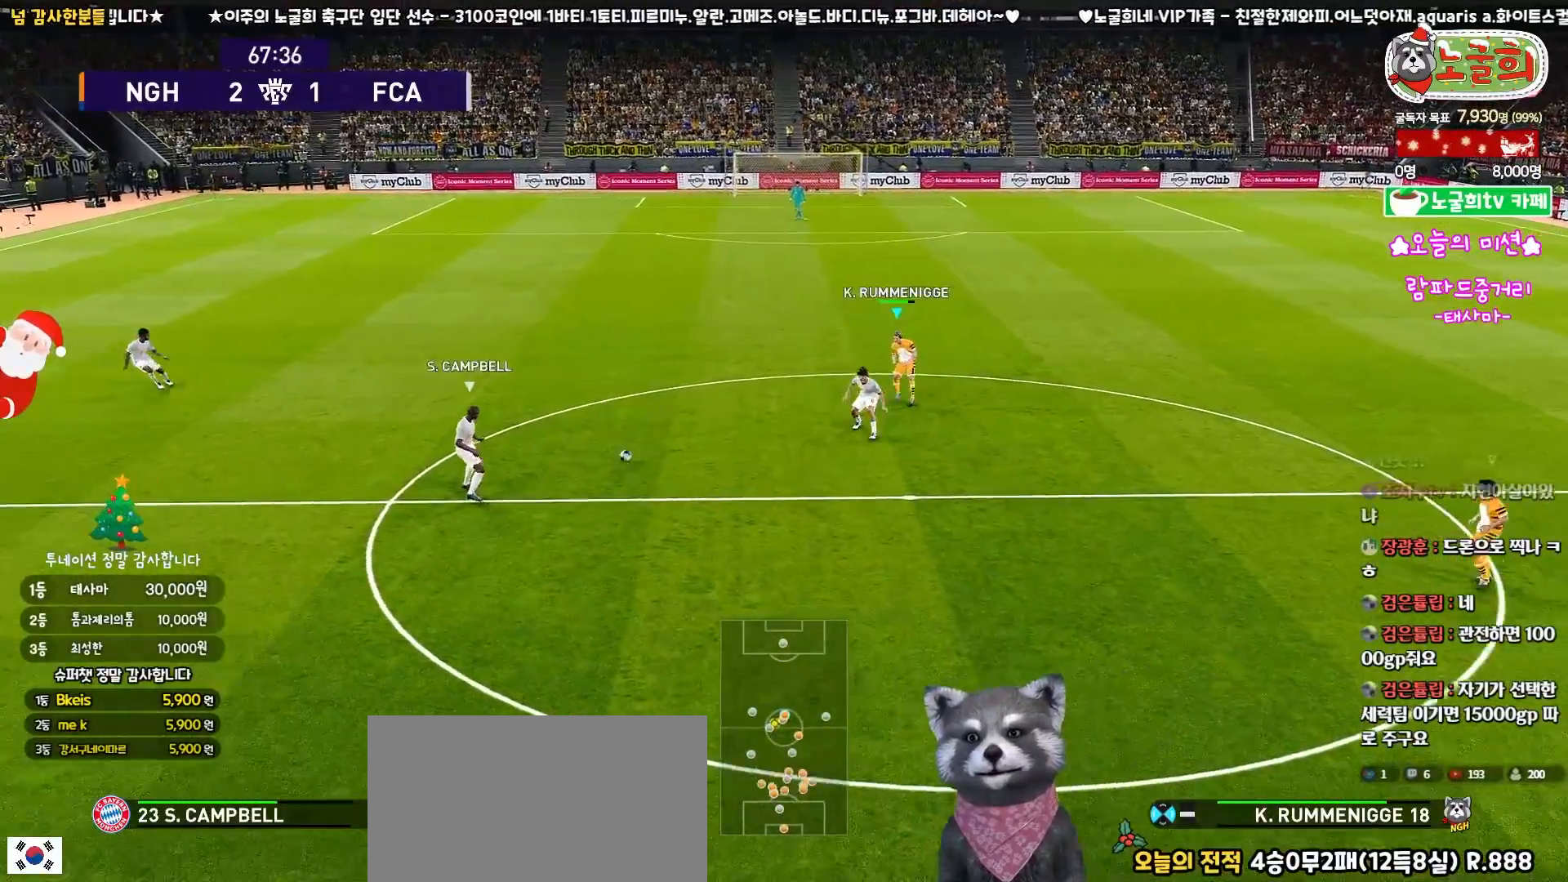
{"buttons": ["R1", "R2"], "left_stick": "left", "right_stick": "center", "events": [[183, "R2", "down"], [300, "right_stick", "down"], [383, "right_stick", "center"]]}
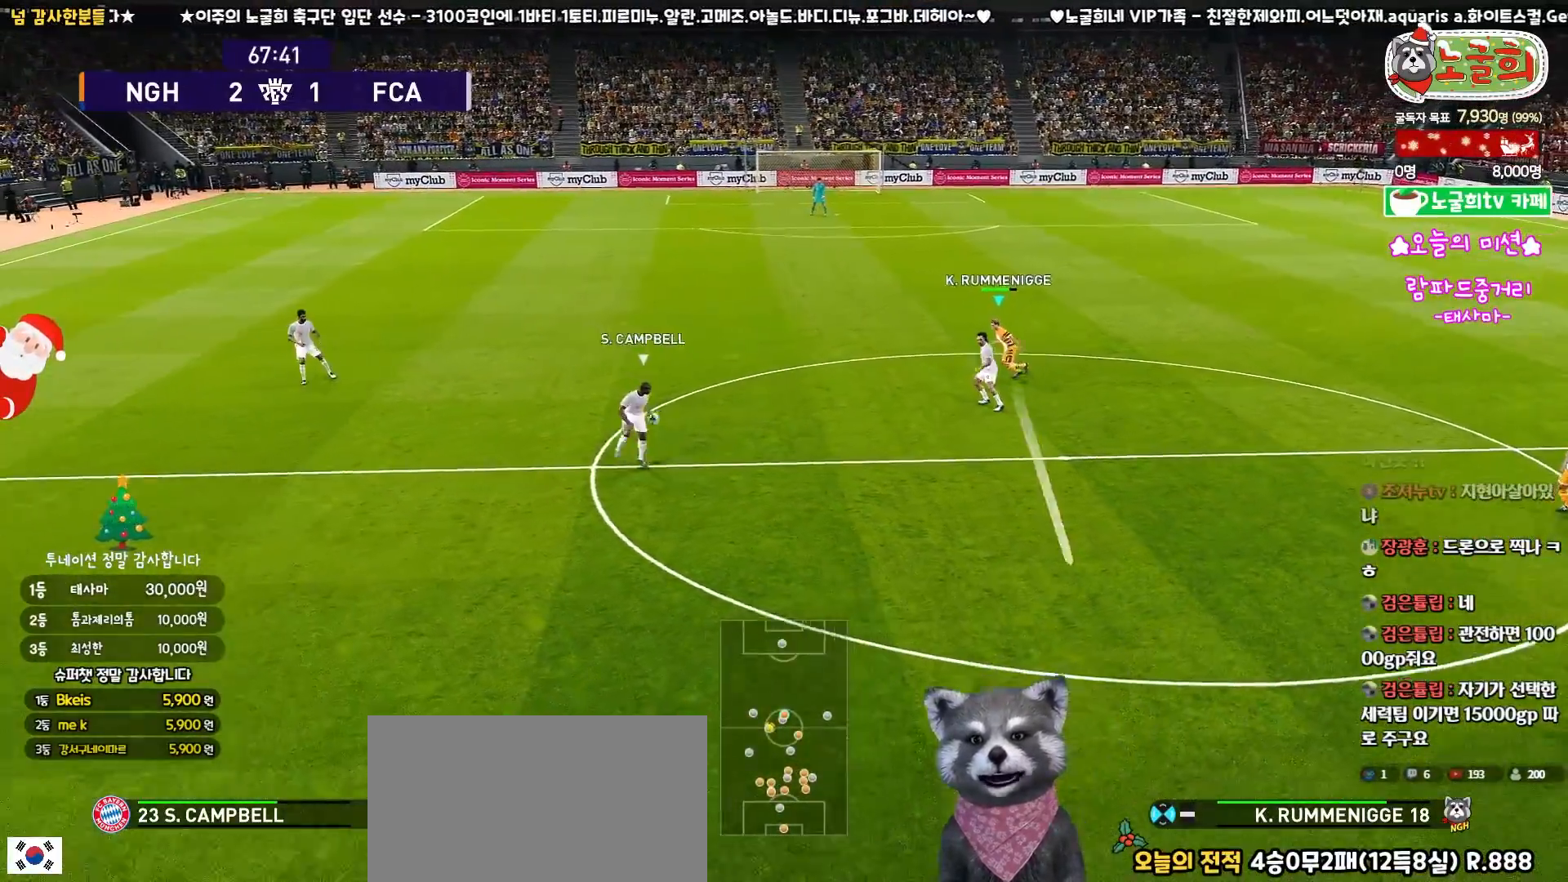
{"buttons": ["R1", "R2"], "left_stick": "up-left", "right_stick": "center", "events": [[350, "left_stick", "up-left"]]}
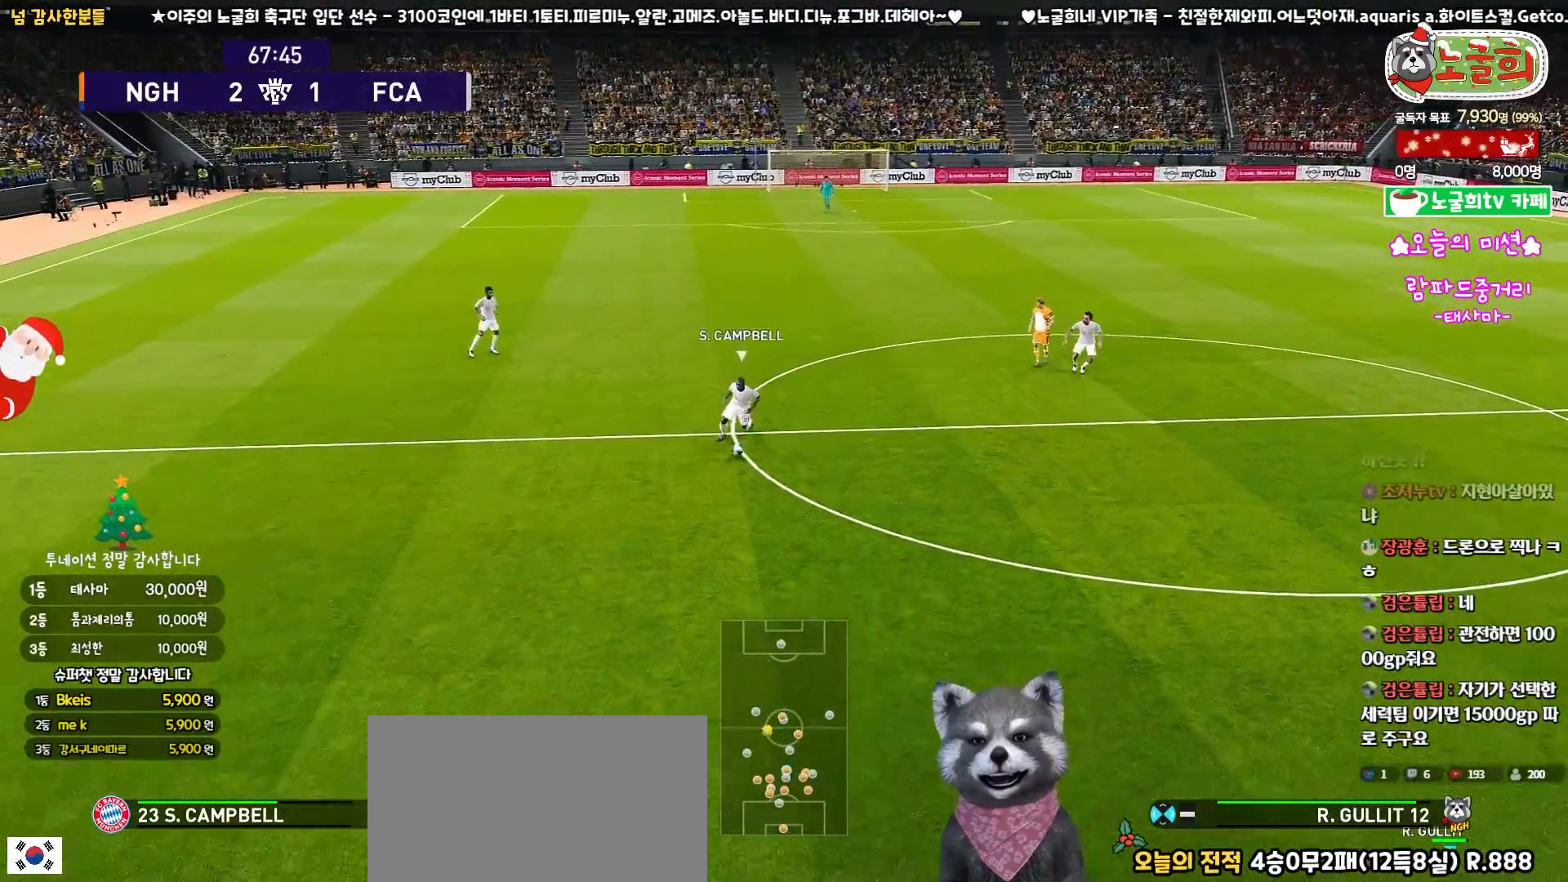
{"buttons": ["R1", "R2"], "left_stick": "up-left", "right_stick": "center", "events": []}